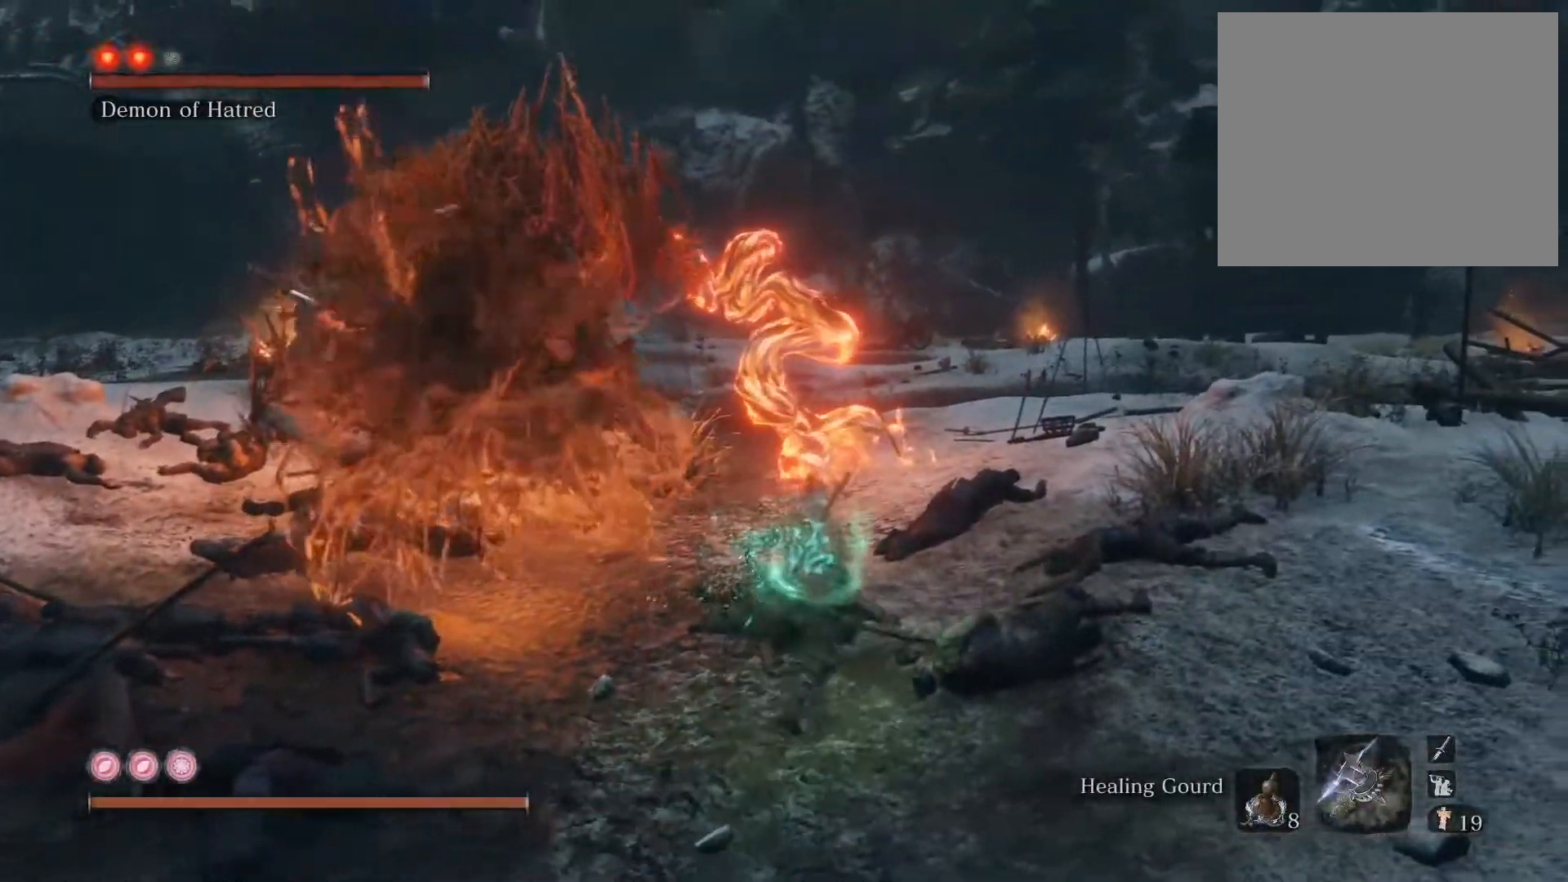
Gameplay with a controller (PlayStation layout); each line is a JSON object with the inputs held at the frame after it. "events" lists button and stick changes between this image and that frame as [ms after this image, input, new state], when the widget could be followed in between.
{"buttons": [], "left_stick": "center", "right_stick": "center", "events": [[267, "left_stick", "center"], [300, "right_stick", "down-left"], [450, "right_stick", "center"]]}
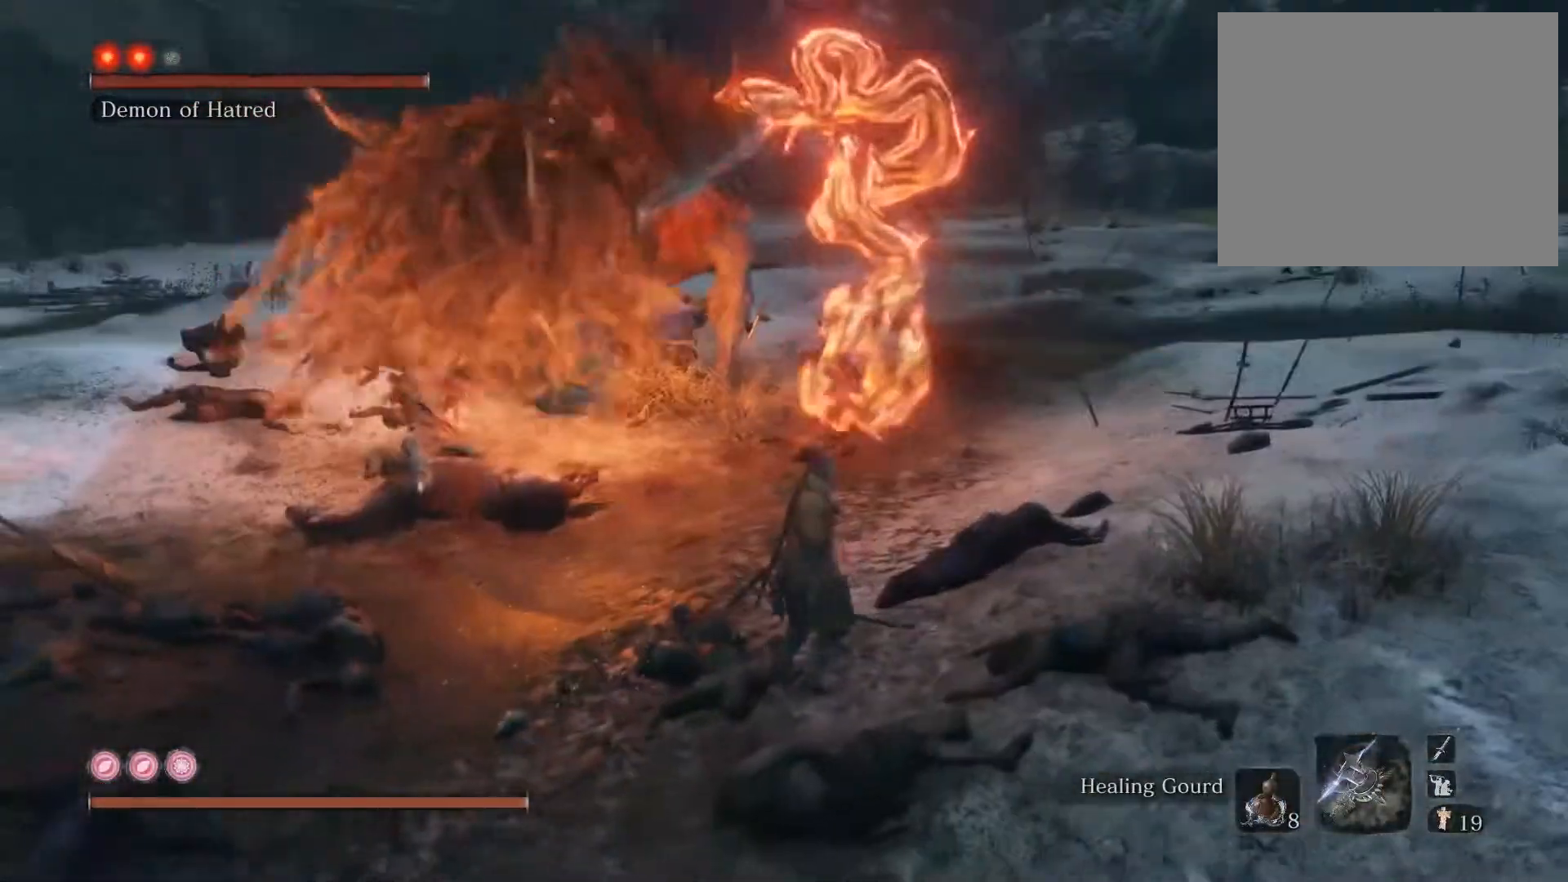
{"buttons": [], "left_stick": "center", "right_stick": "center", "events": [[233, "right_stick", "left"], [350, "right_stick", "center"]]}
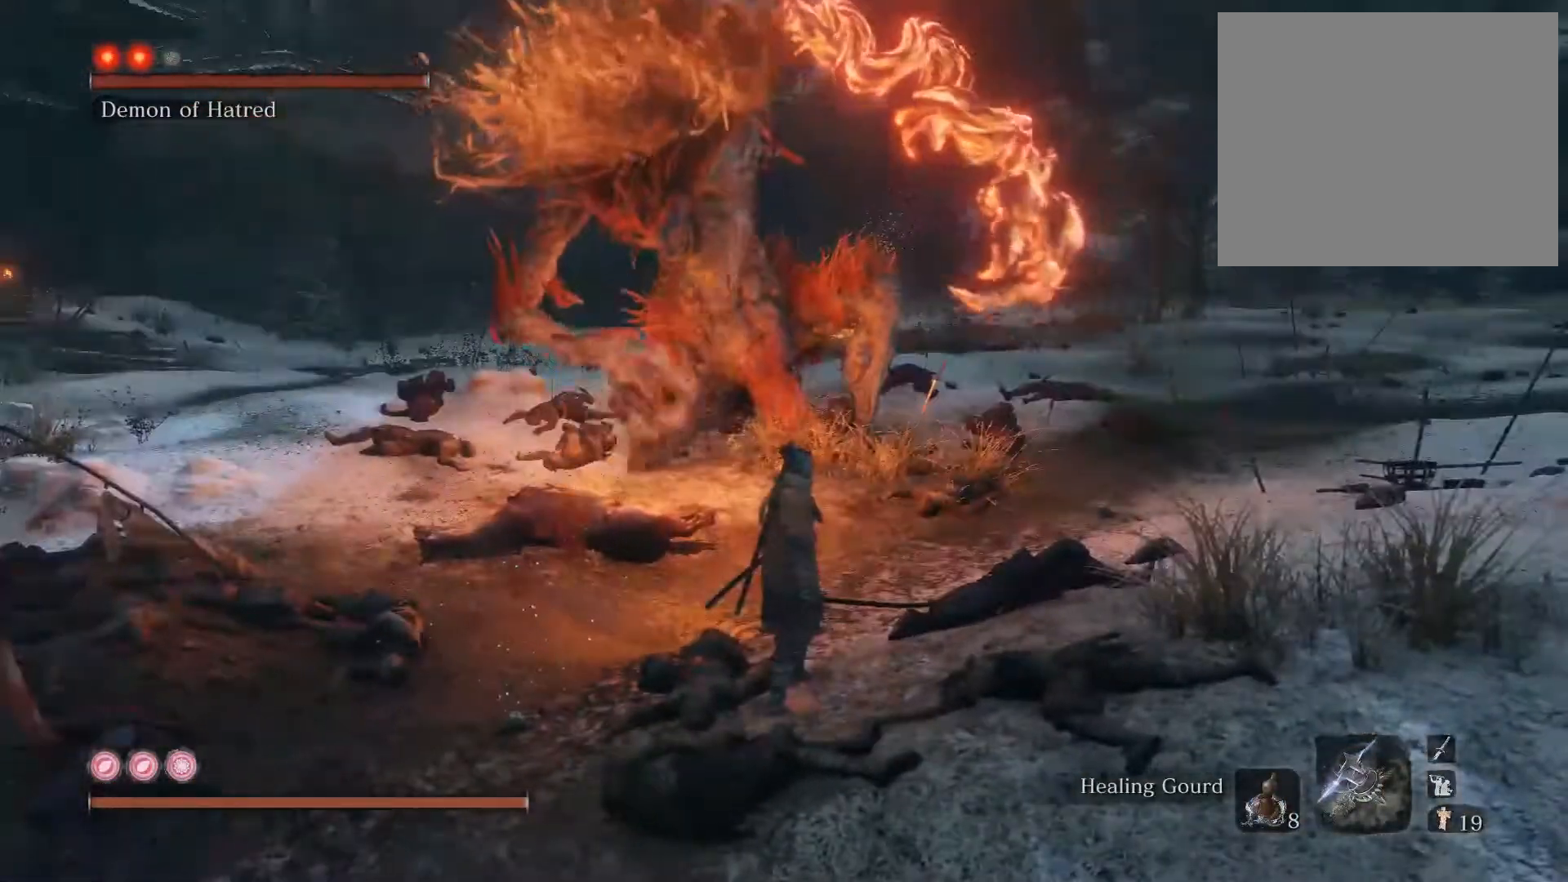
{"buttons": [], "left_stick": "center", "right_stick": "center", "events": [[250, "right_stick", "left"], [350, "right_stick", "center"]]}
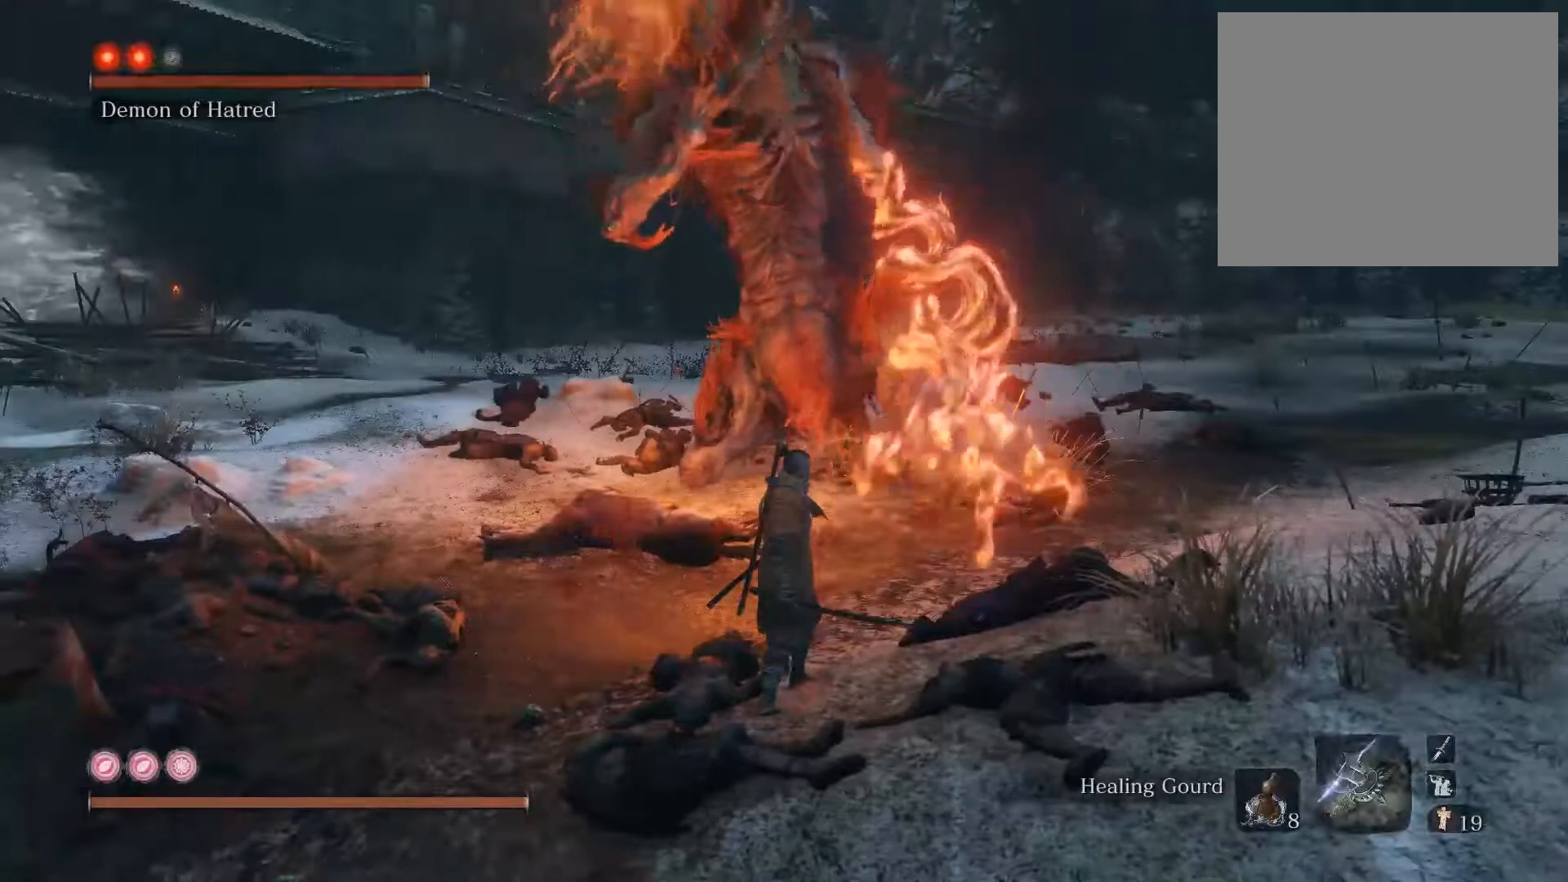
{"buttons": [], "left_stick": "up-right", "right_stick": "center", "events": [[167, "left_stick", "right"], [350, "left_stick", "up-right"]]}
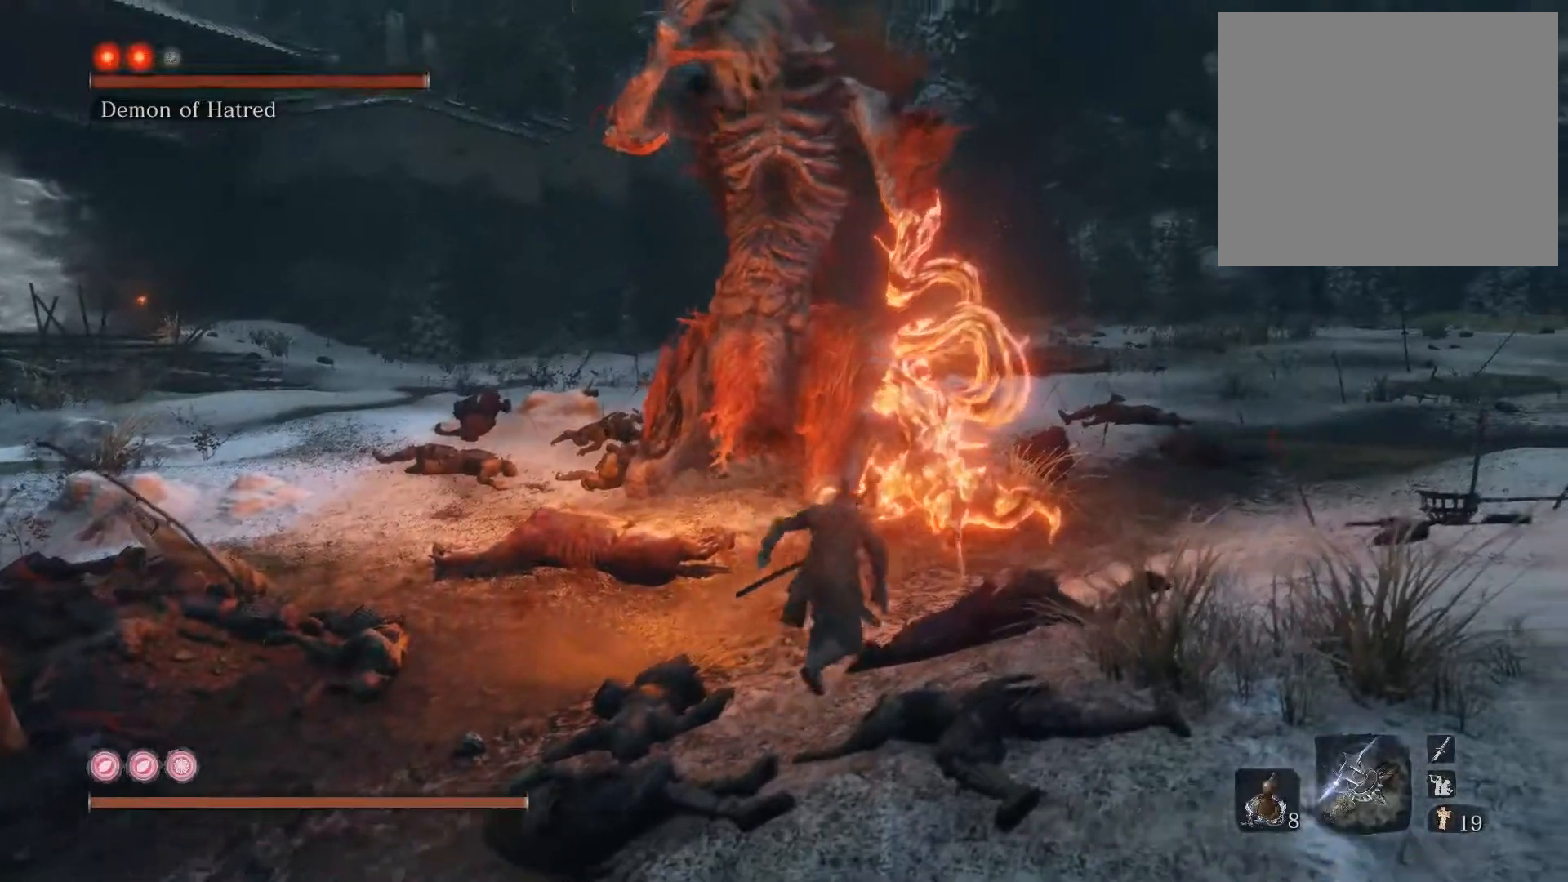
{"buttons": [], "left_stick": "up-right", "right_stick": "center", "events": [[33, "right_stick", "left"], [200, "right_stick", "center"]]}
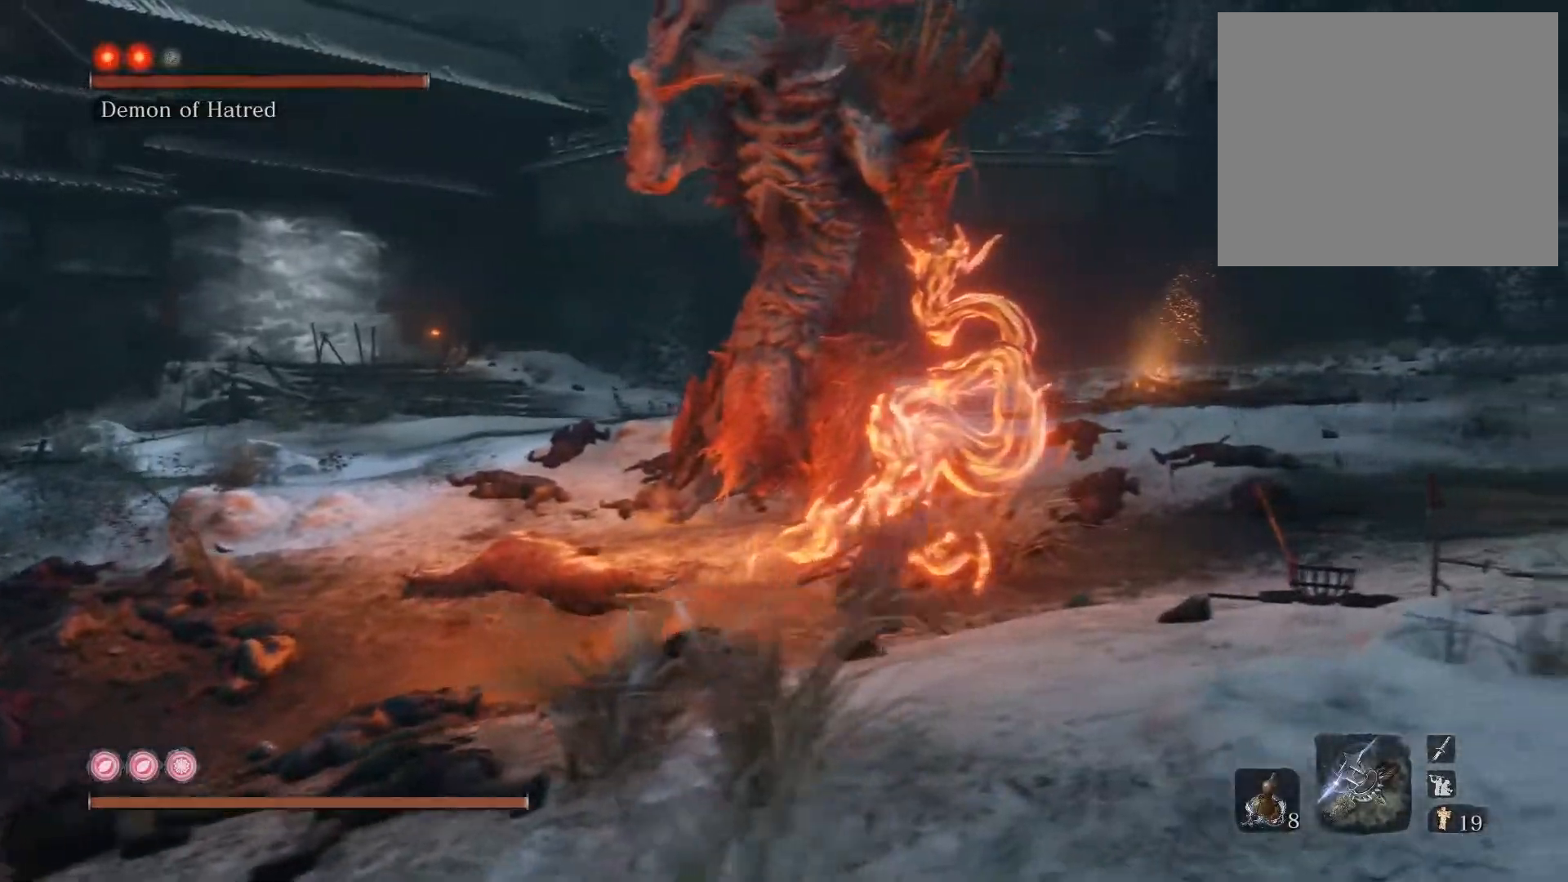
{"buttons": [], "left_stick": "up-right", "right_stick": "center", "events": [[33, "right_stick", "down-left"], [133, "right_stick", "center"]]}
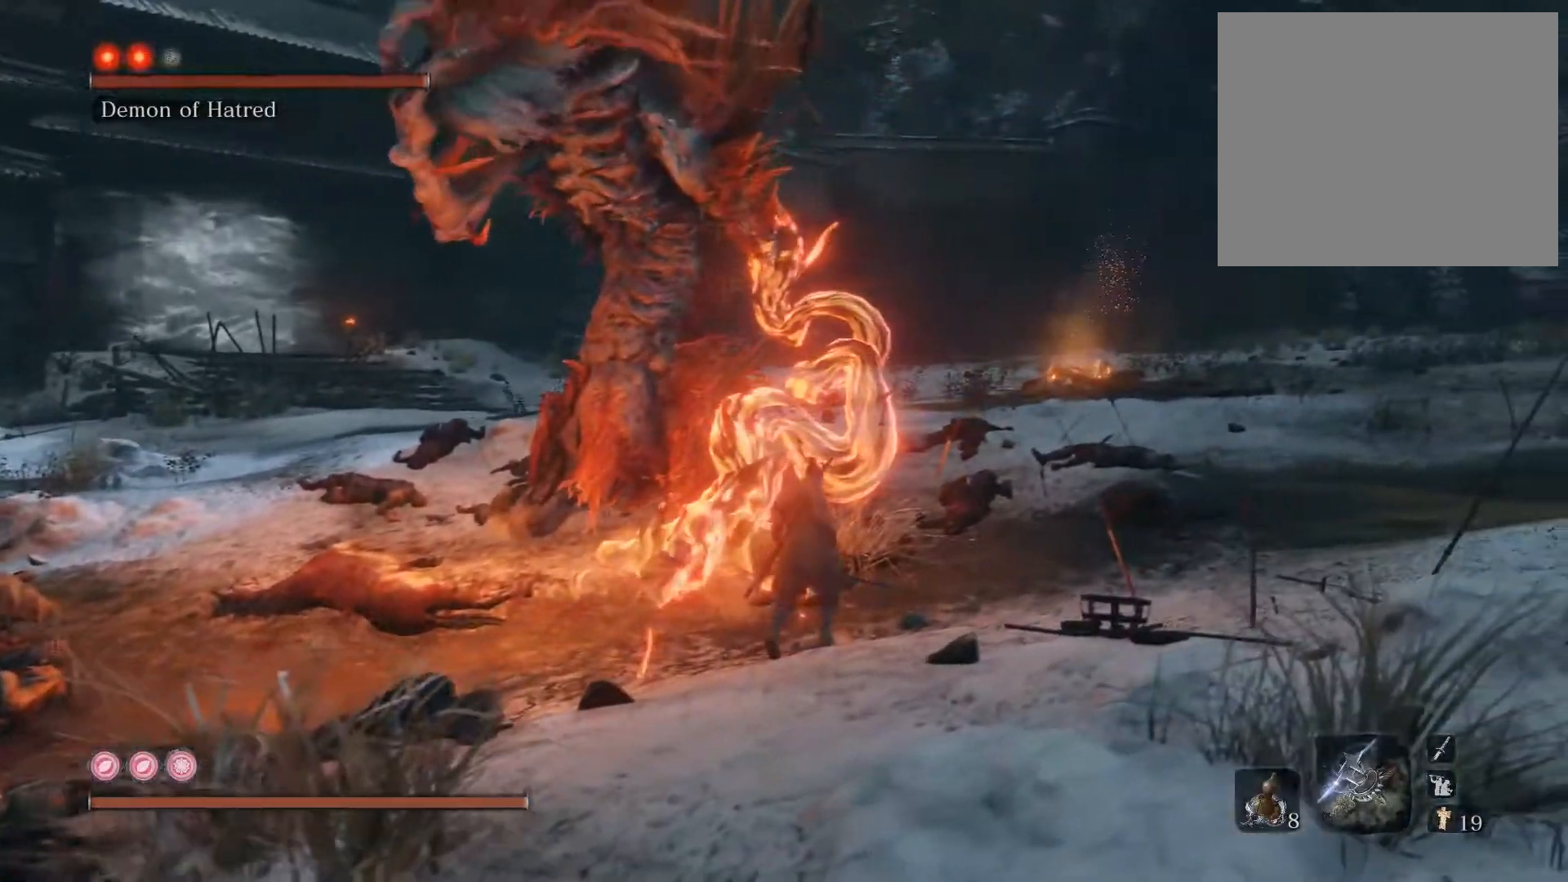
{"buttons": [], "left_stick": "up-right", "right_stick": "left", "events": [[350, "right_stick", "left"]]}
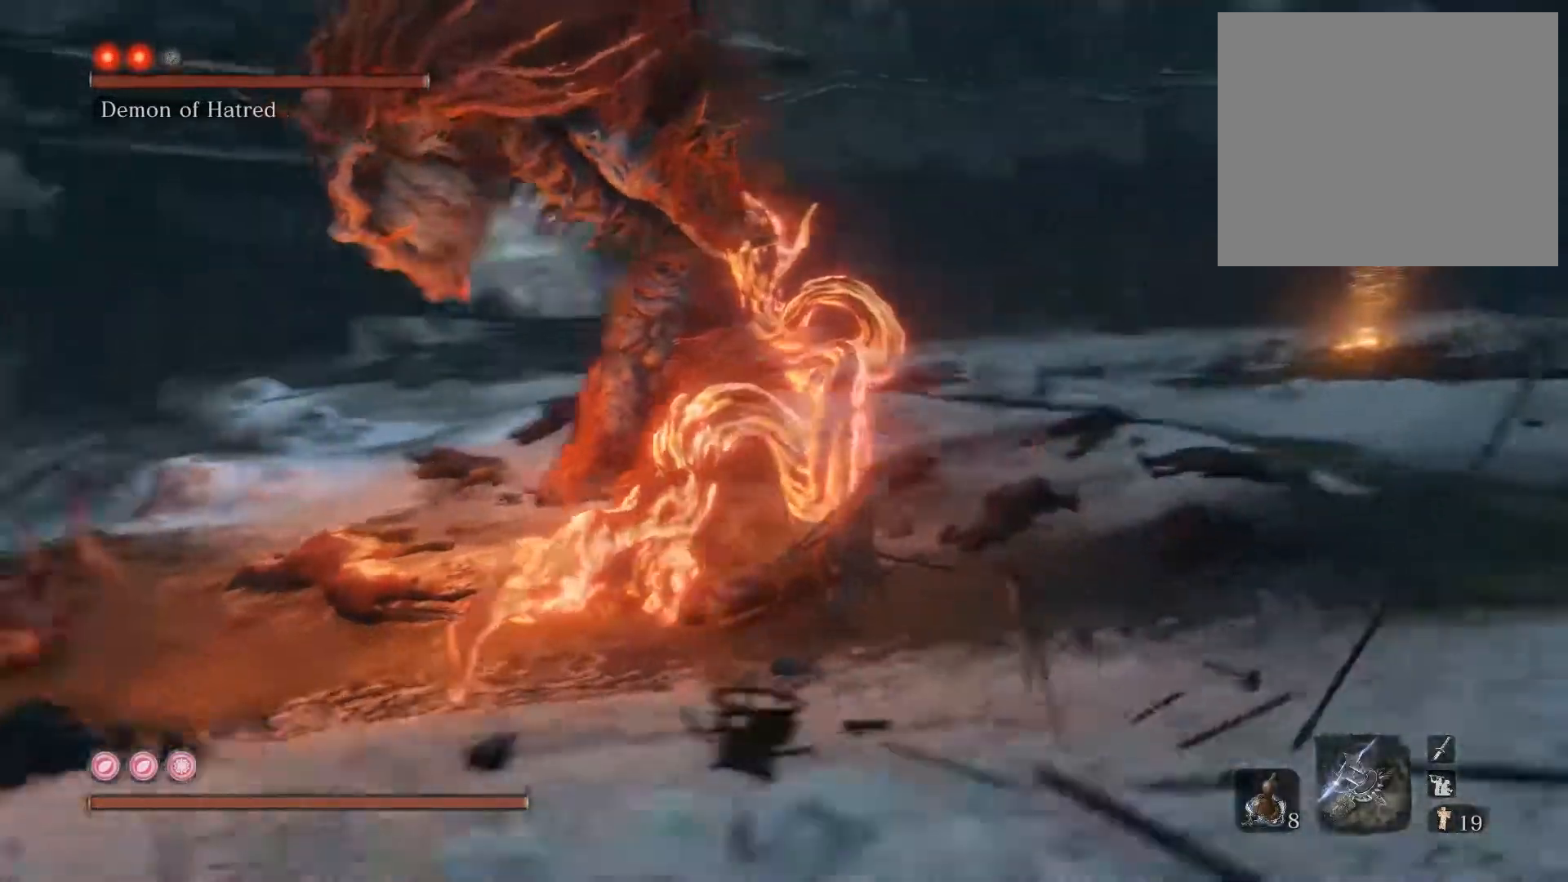
{"buttons": [], "left_stick": "up-right", "right_stick": "left", "events": [[33, "right_stick", "center"], [383, "right_stick", "left"]]}
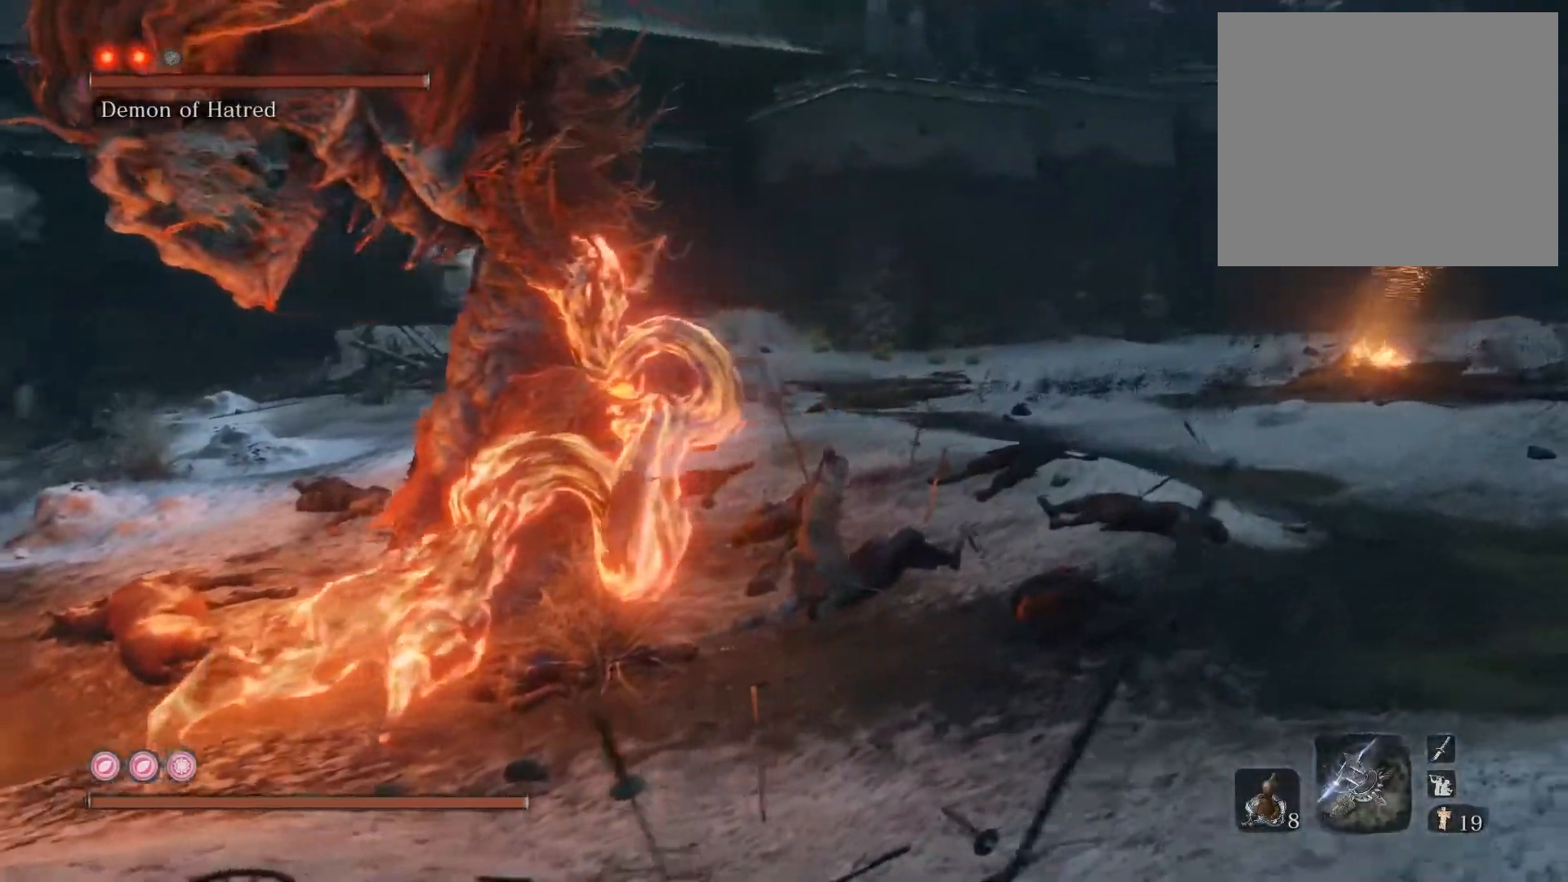
{"buttons": [], "left_stick": "center", "right_stick": "left", "events": [[183, "right_stick", "center"], [317, "left_stick", "center"], [450, "right_stick", "left"]]}
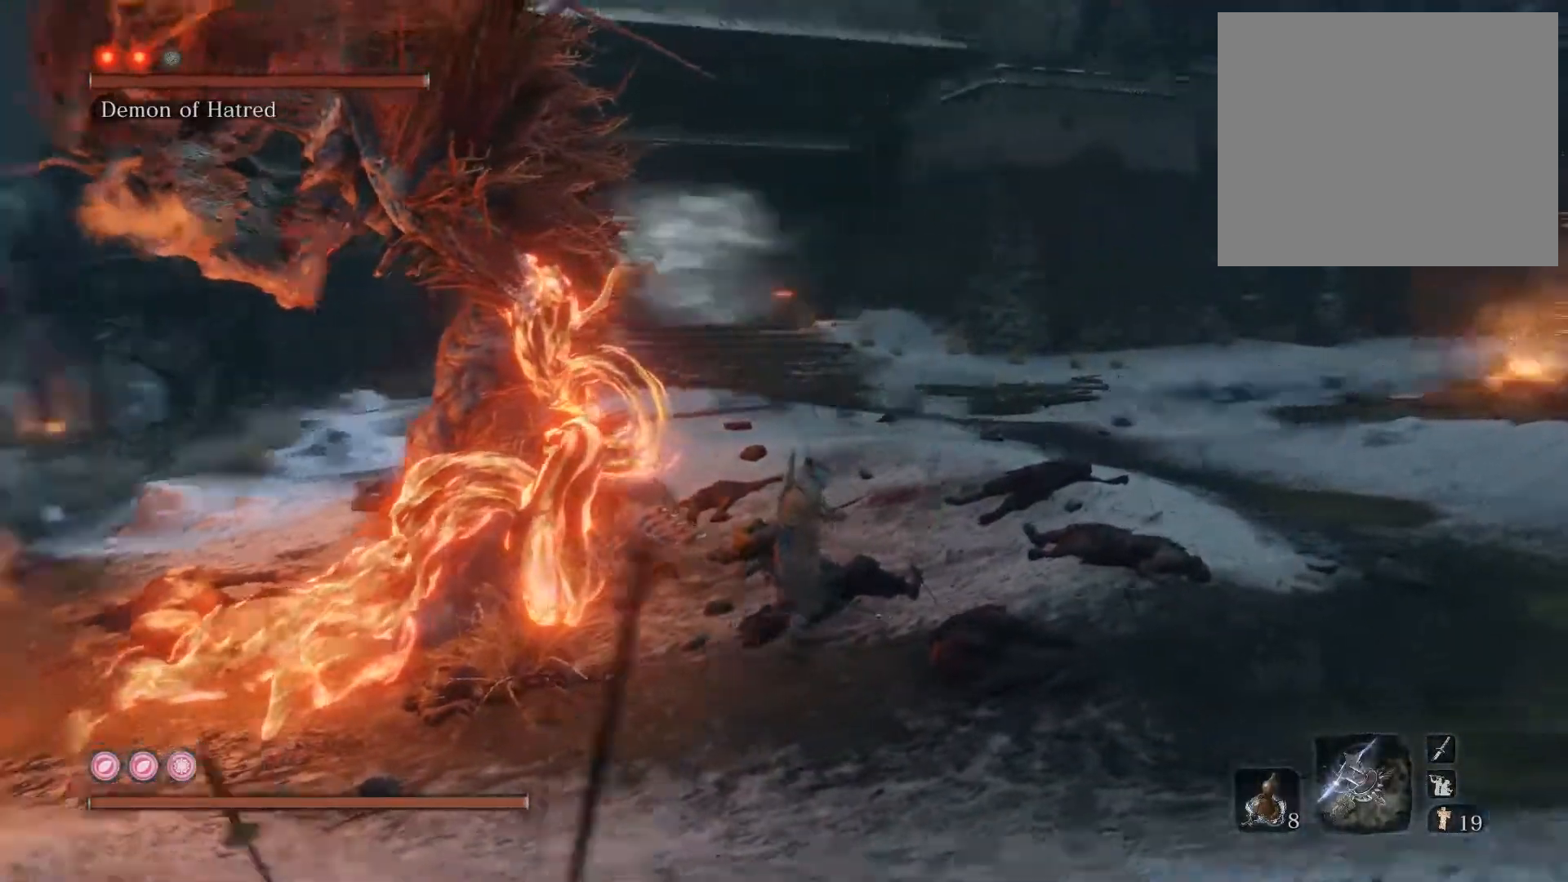
{"buttons": ["L1"], "left_stick": "center", "right_stick": "center", "events": [[100, "right_stick", "center"], [217, "L1", "down"]]}
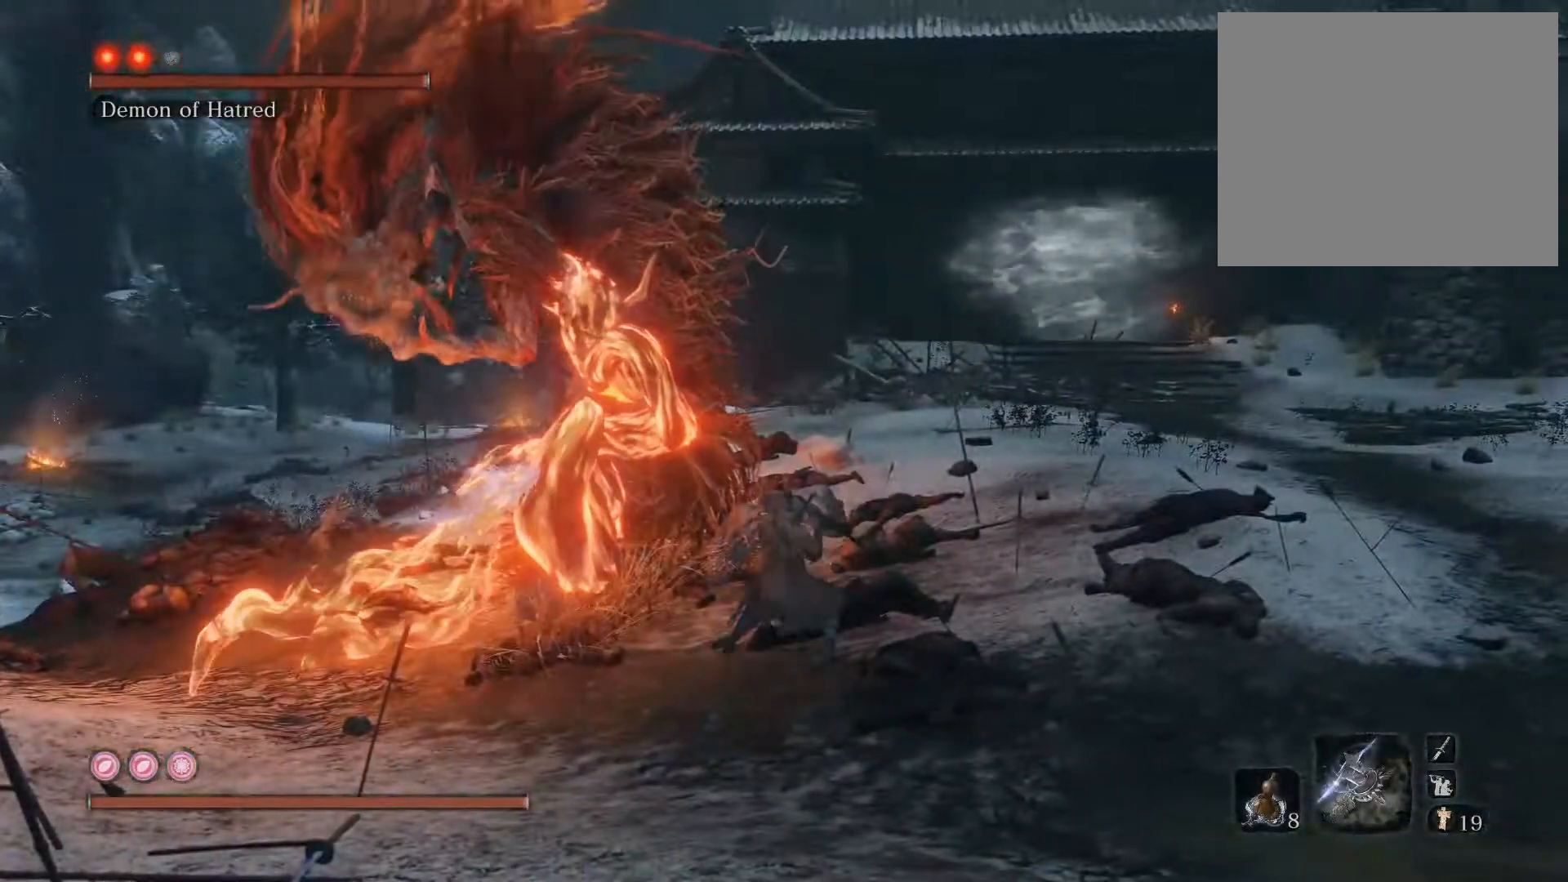
{"buttons": ["L1"], "left_stick": "center", "right_stick": "center", "events": [[100, "left_stick", "up-left"], [300, "left_stick", "center"]]}
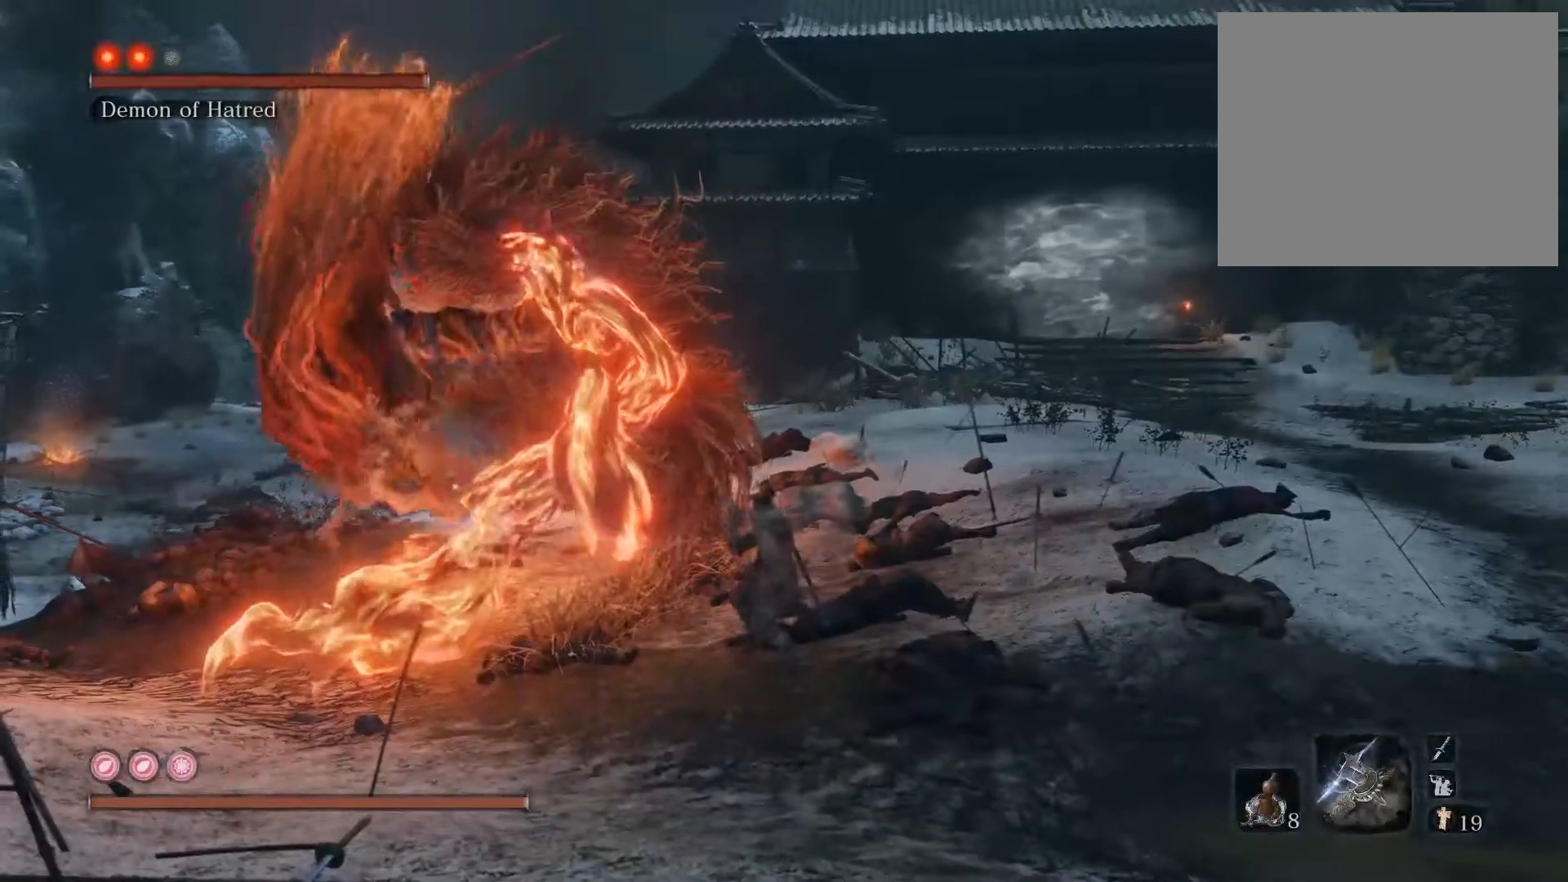
{"buttons": ["L1"], "left_stick": "center", "right_stick": "center", "events": []}
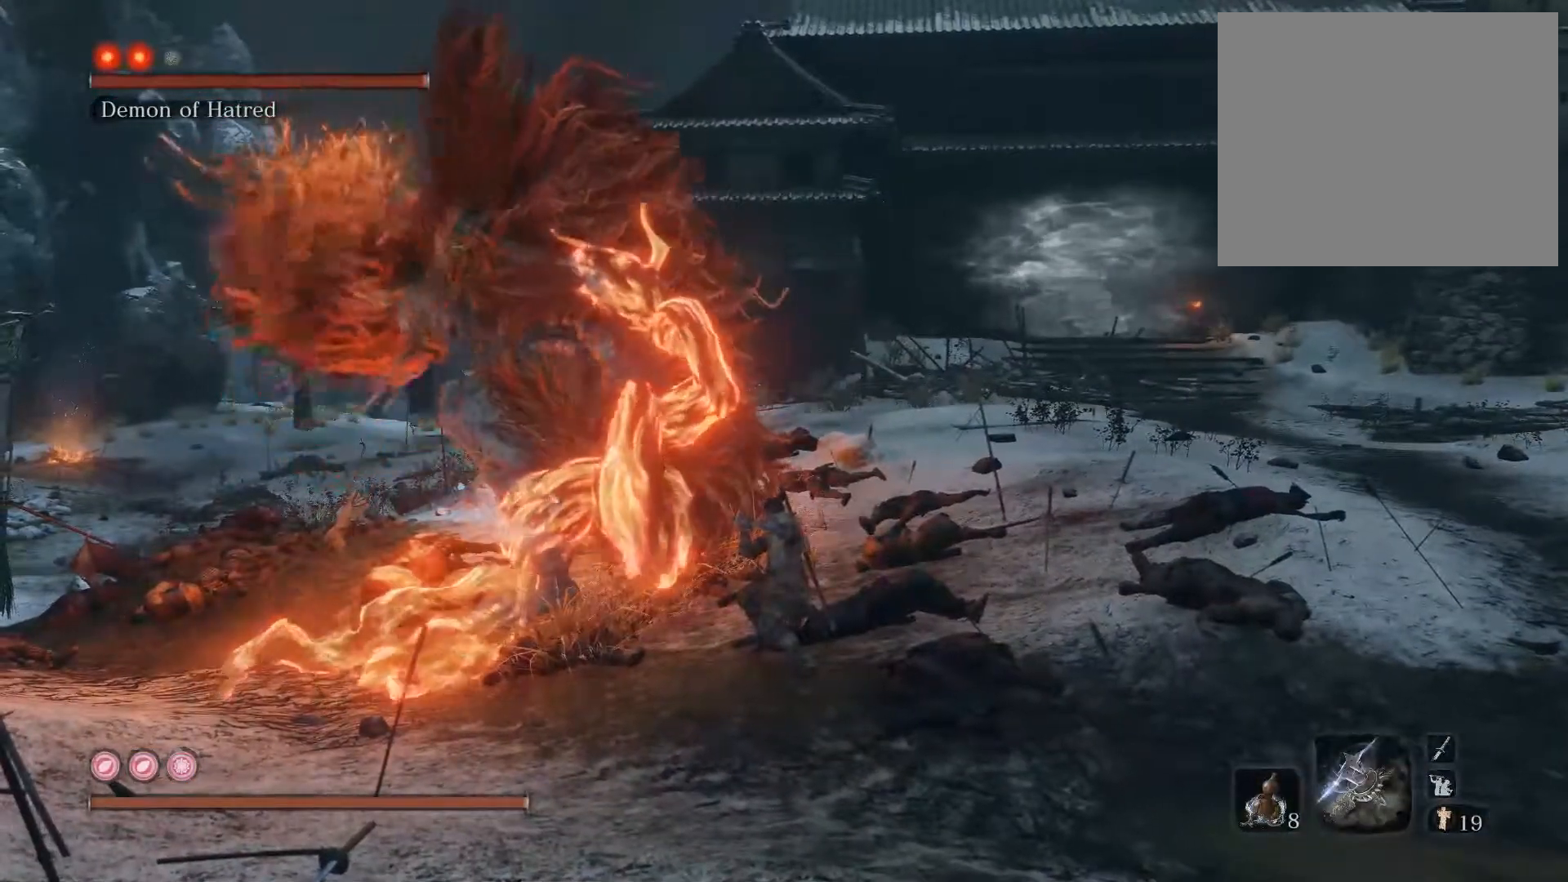
{"buttons": ["L1"], "left_stick": "center", "right_stick": "center", "events": [[300, "right_stick", "up-left"], [433, "right_stick", "center"]]}
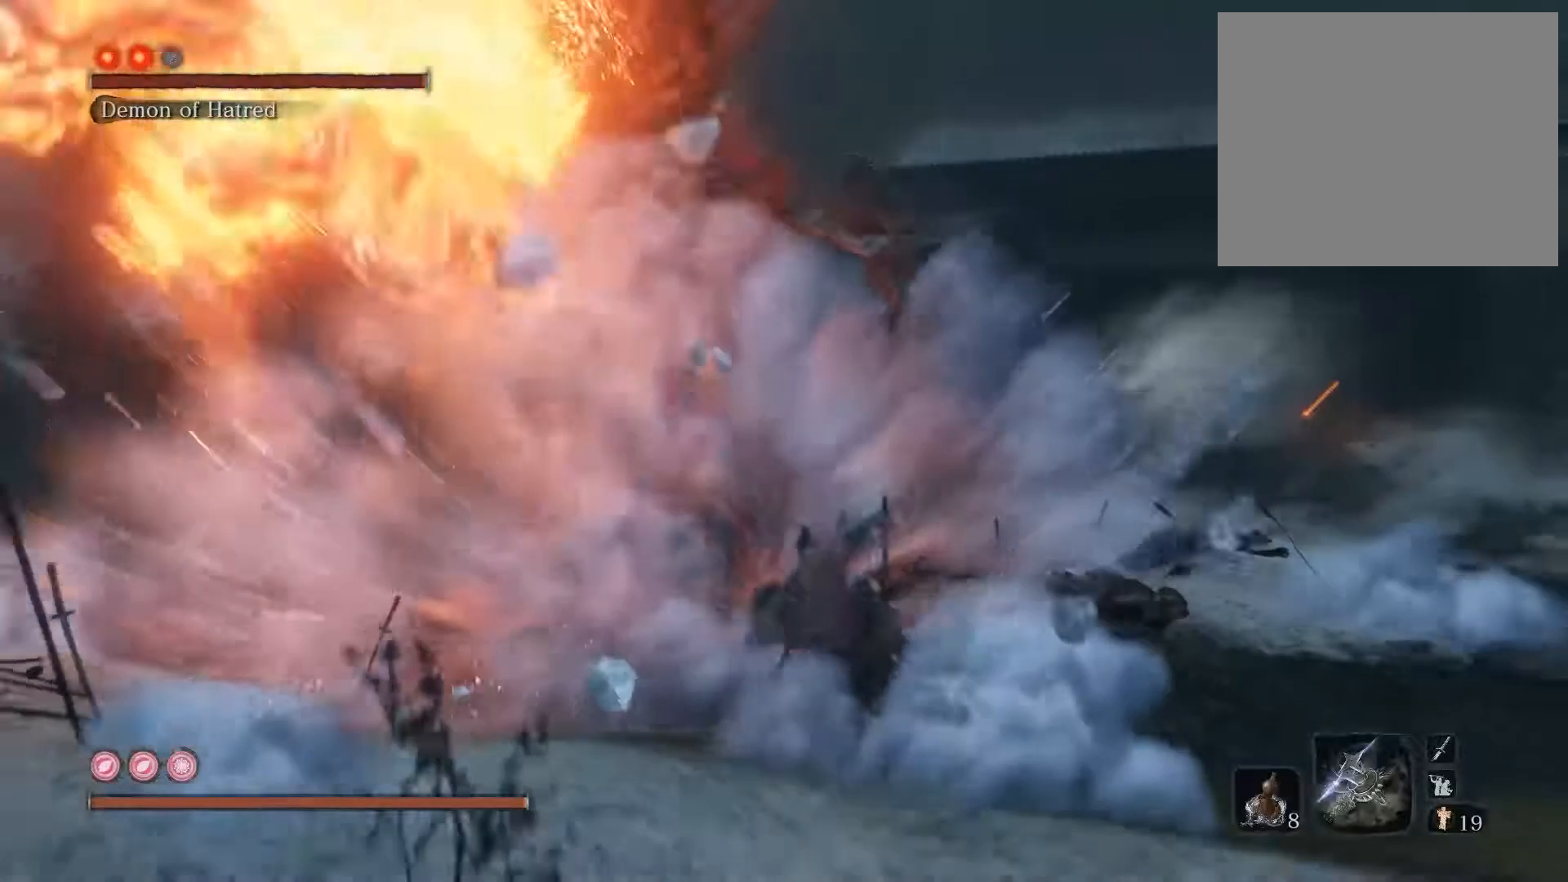
{"buttons": ["L1"], "left_stick": "center", "right_stick": "center", "events": []}
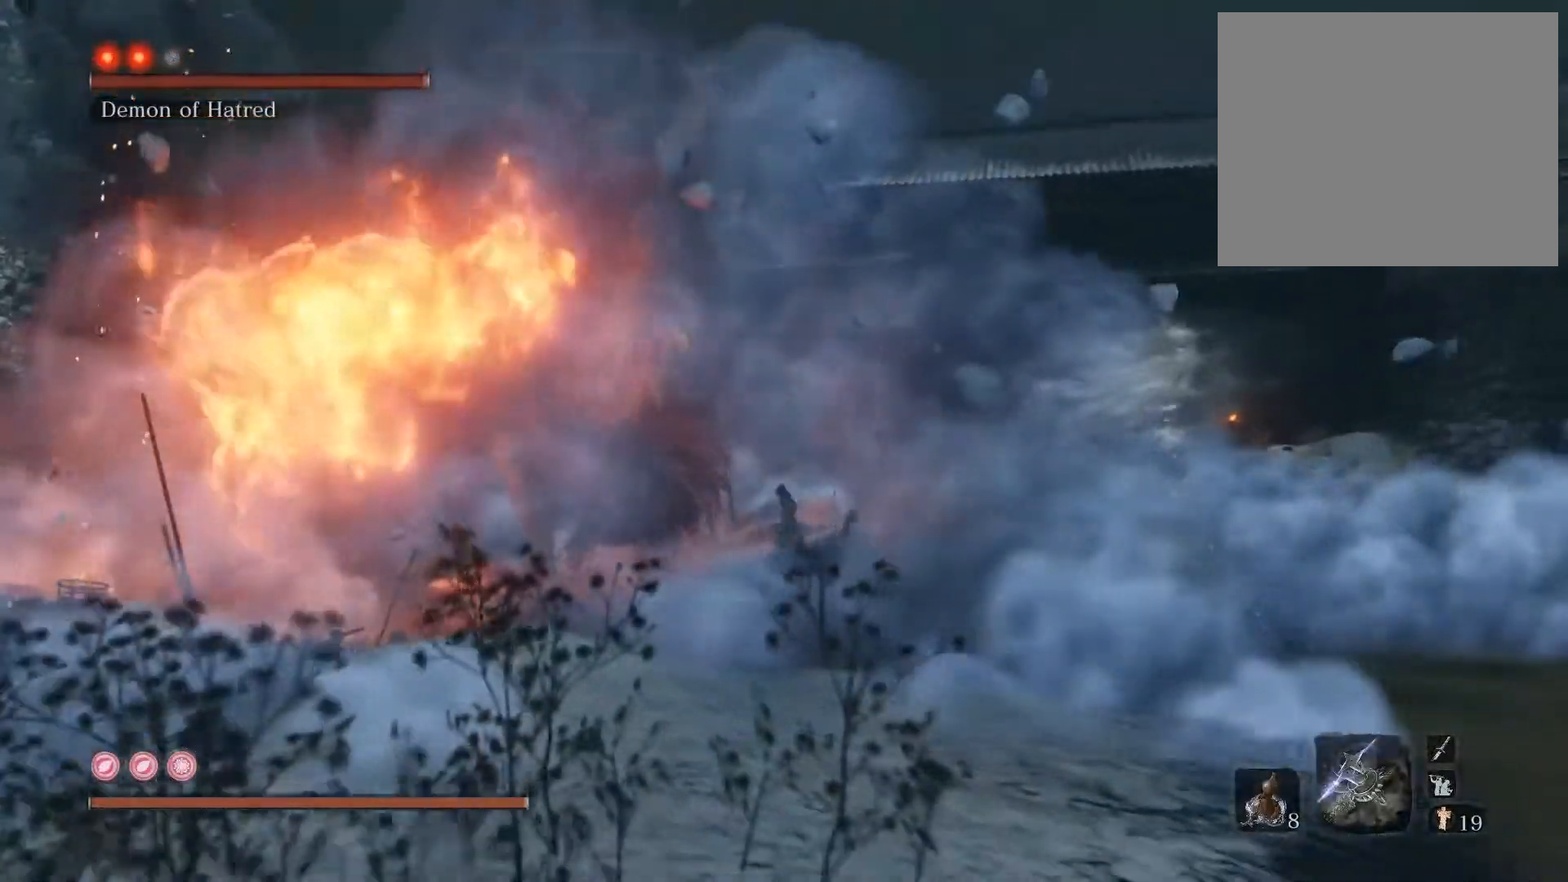
{"buttons": ["L1"], "left_stick": "center", "right_stick": "center", "events": [[250, "right_stick", "left"], [417, "right_stick", "center"]]}
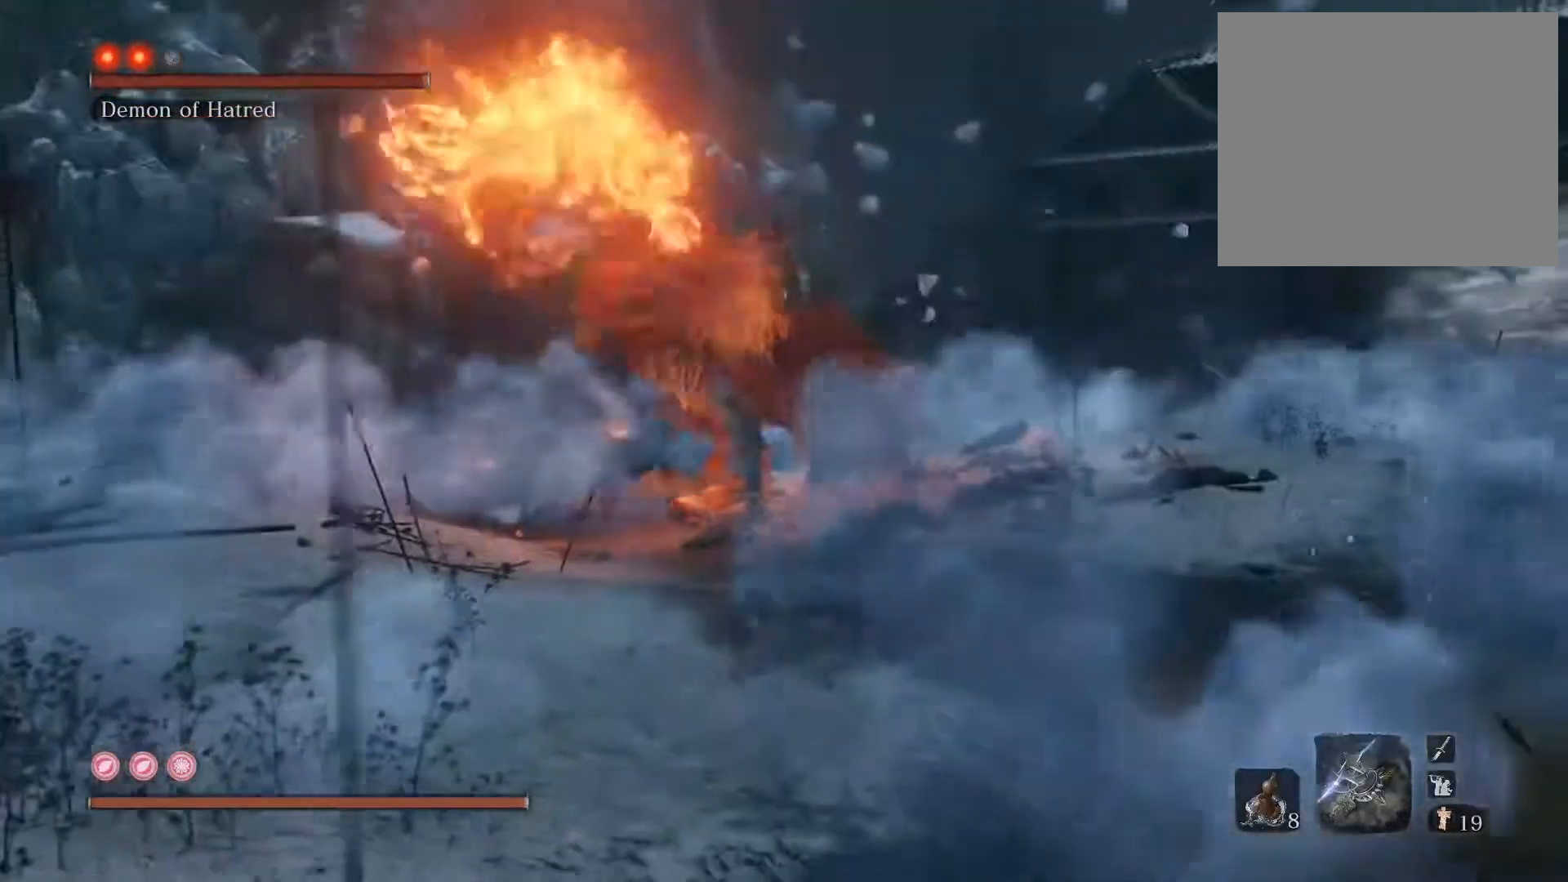
{"buttons": [], "left_stick": "center", "right_stick": "center", "events": [[450, "L1", "up"]]}
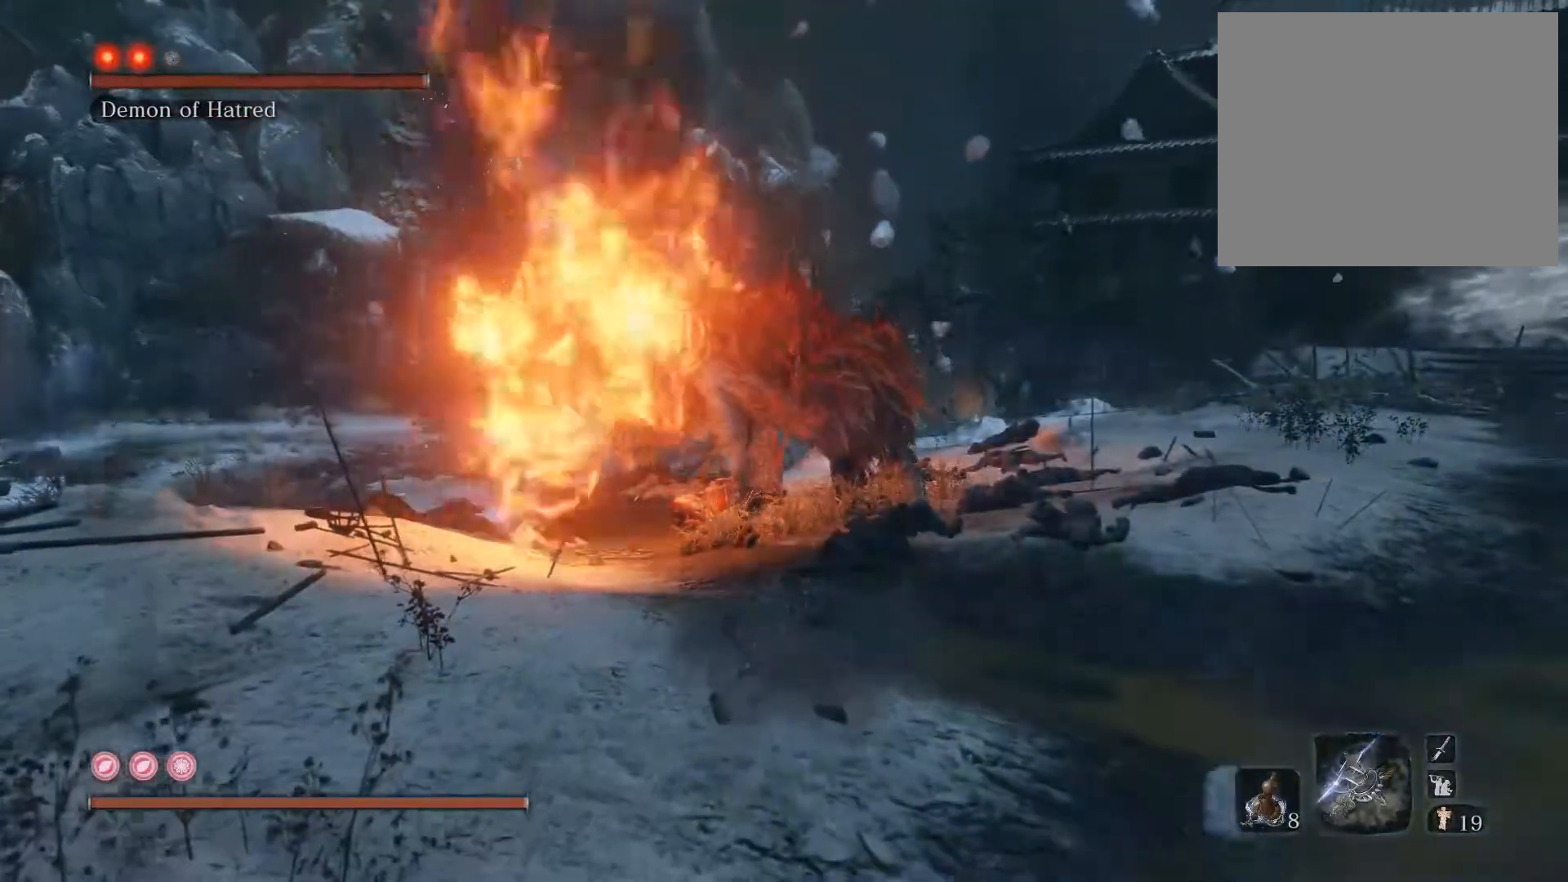
{"buttons": [], "left_stick": "center", "right_stick": "center", "events": [[183, "CIRCLE", "down"], [183, "left_stick", "down"], [300, "CIRCLE", "up"], [450, "left_stick", "center"]]}
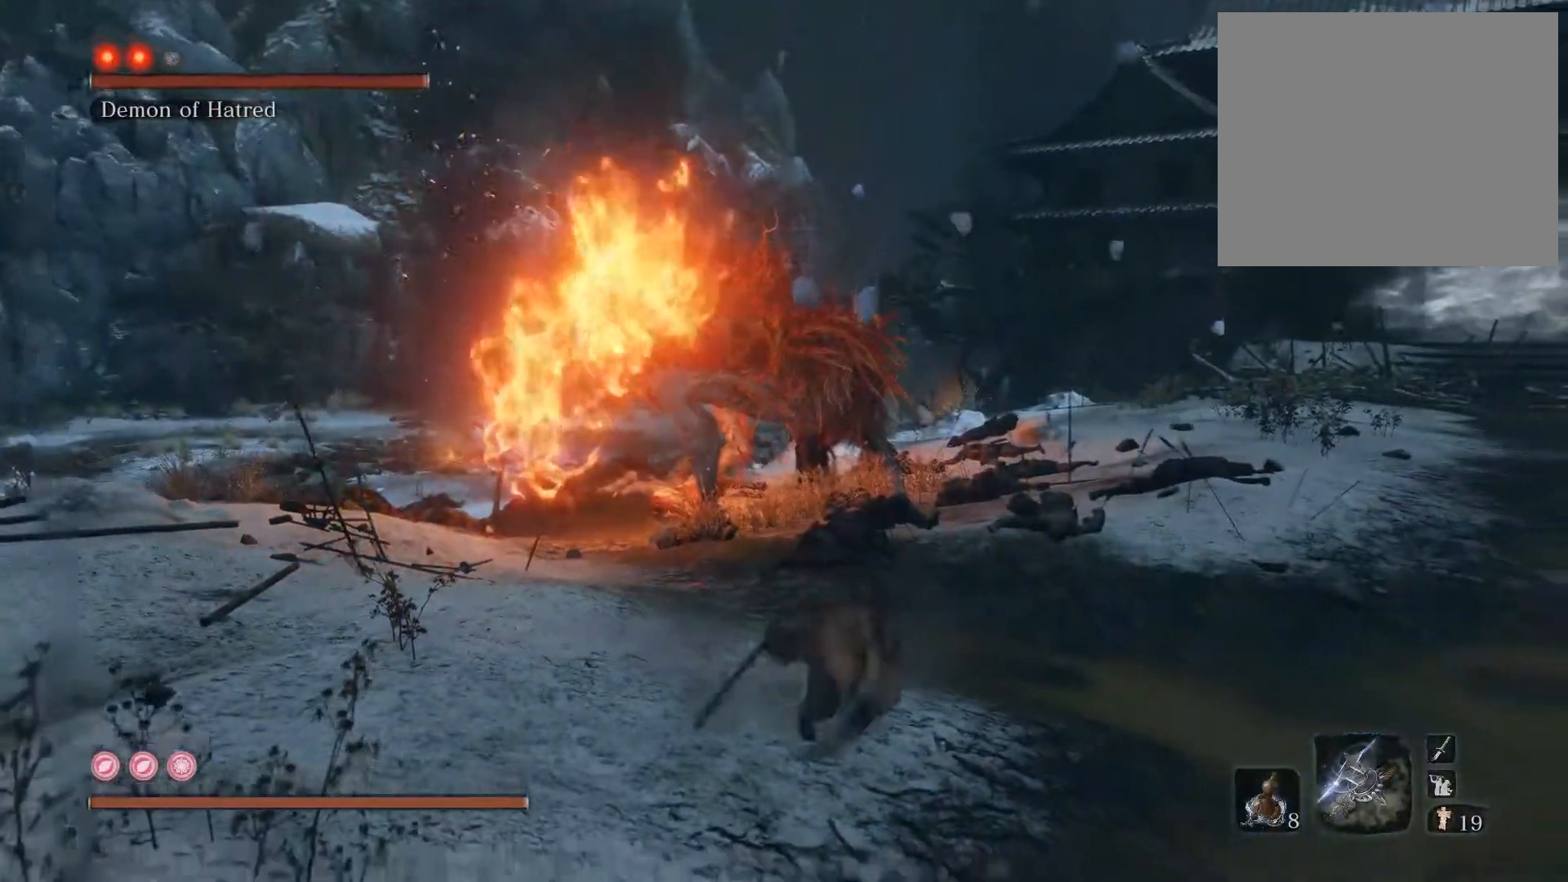
{"buttons": [], "left_stick": "down-right", "right_stick": "center", "events": [[217, "right_stick", "up-left"], [300, "right_stick", "center"], [483, "left_stick", "down-right"]]}
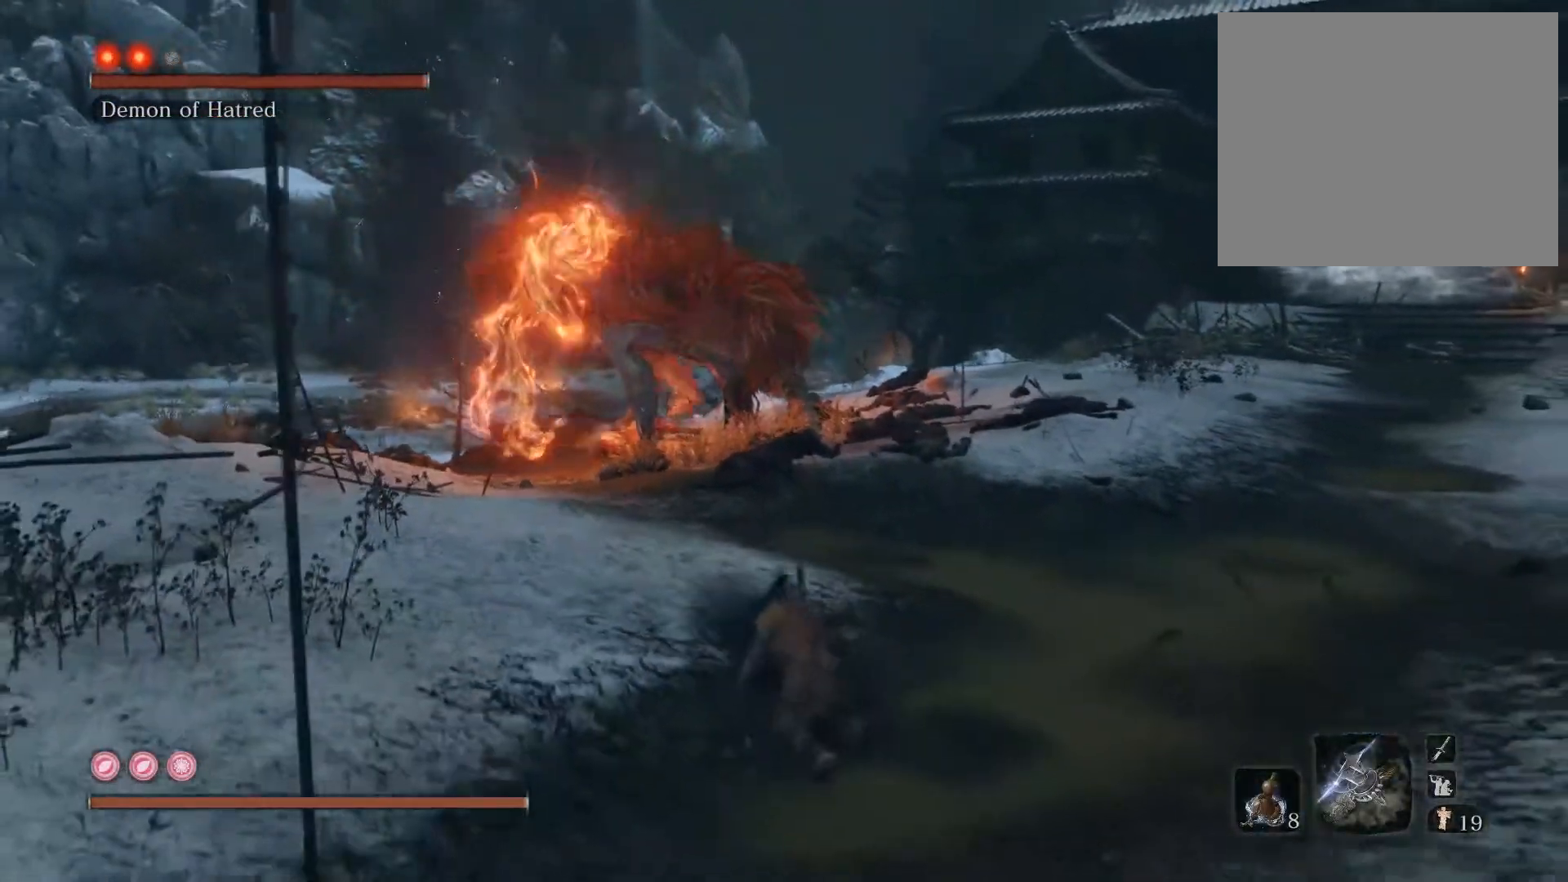
{"buttons": [], "left_stick": "center", "right_stick": "center", "events": [[167, "left_stick", "center"]]}
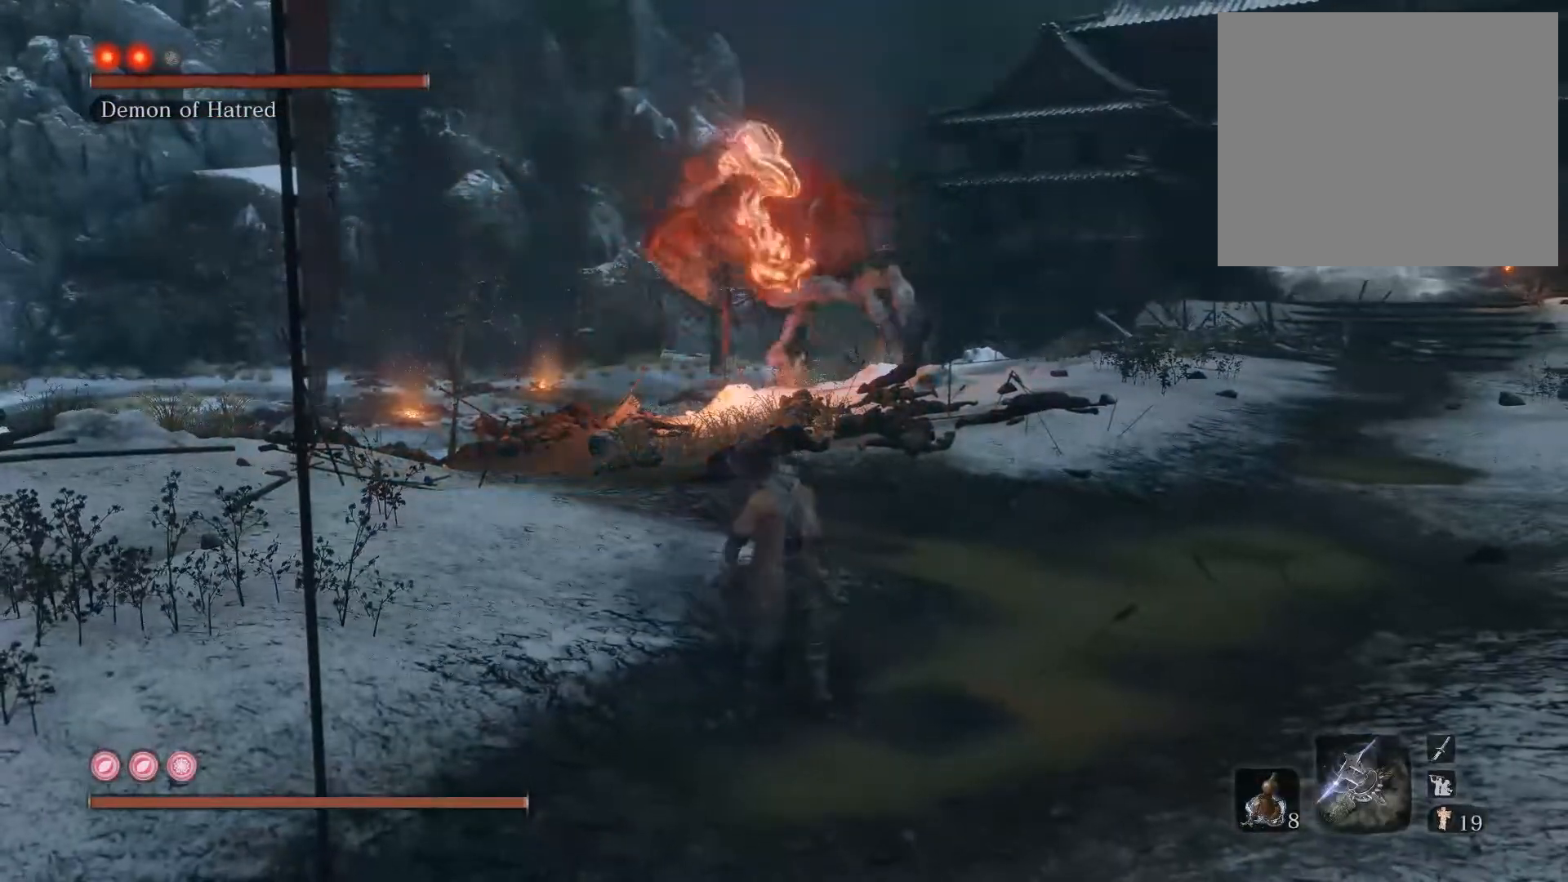
{"buttons": [], "left_stick": "up-left", "right_stick": "center", "events": [[50, "left_stick", "right"], [200, "right_stick", "down-left"], [250, "left_stick", "up"], [317, "right_stick", "center"], [383, "left_stick", "up-left"]]}
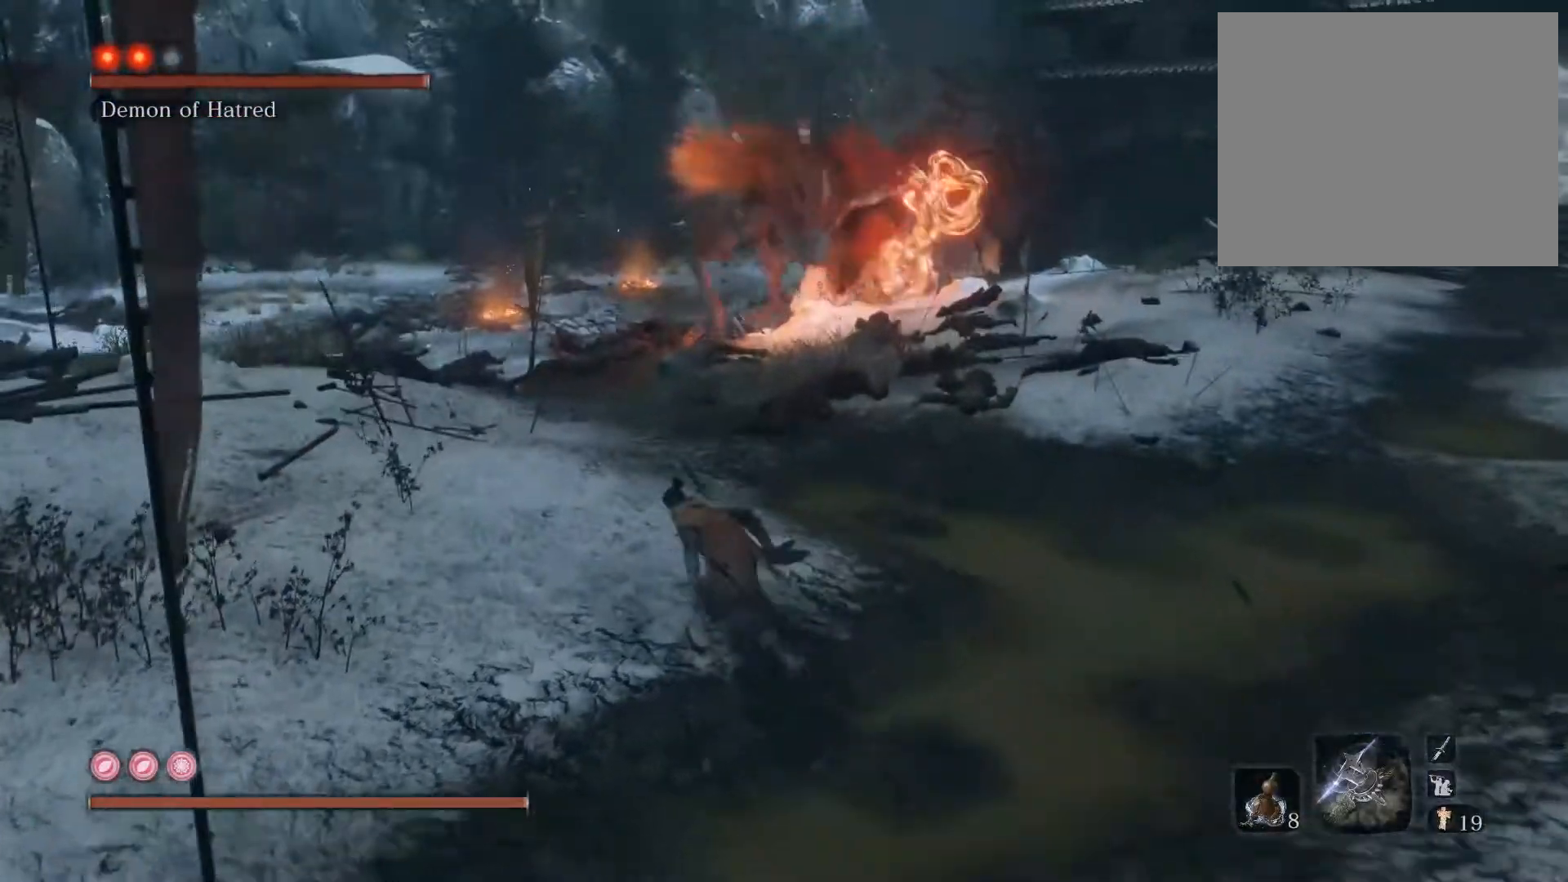
{"buttons": [], "left_stick": "down", "right_stick": "center", "events": [[133, "left_stick", "left"], [200, "right_stick", "right"], [250, "left_stick", "down-left"], [367, "right_stick", "center"], [400, "left_stick", "down"]]}
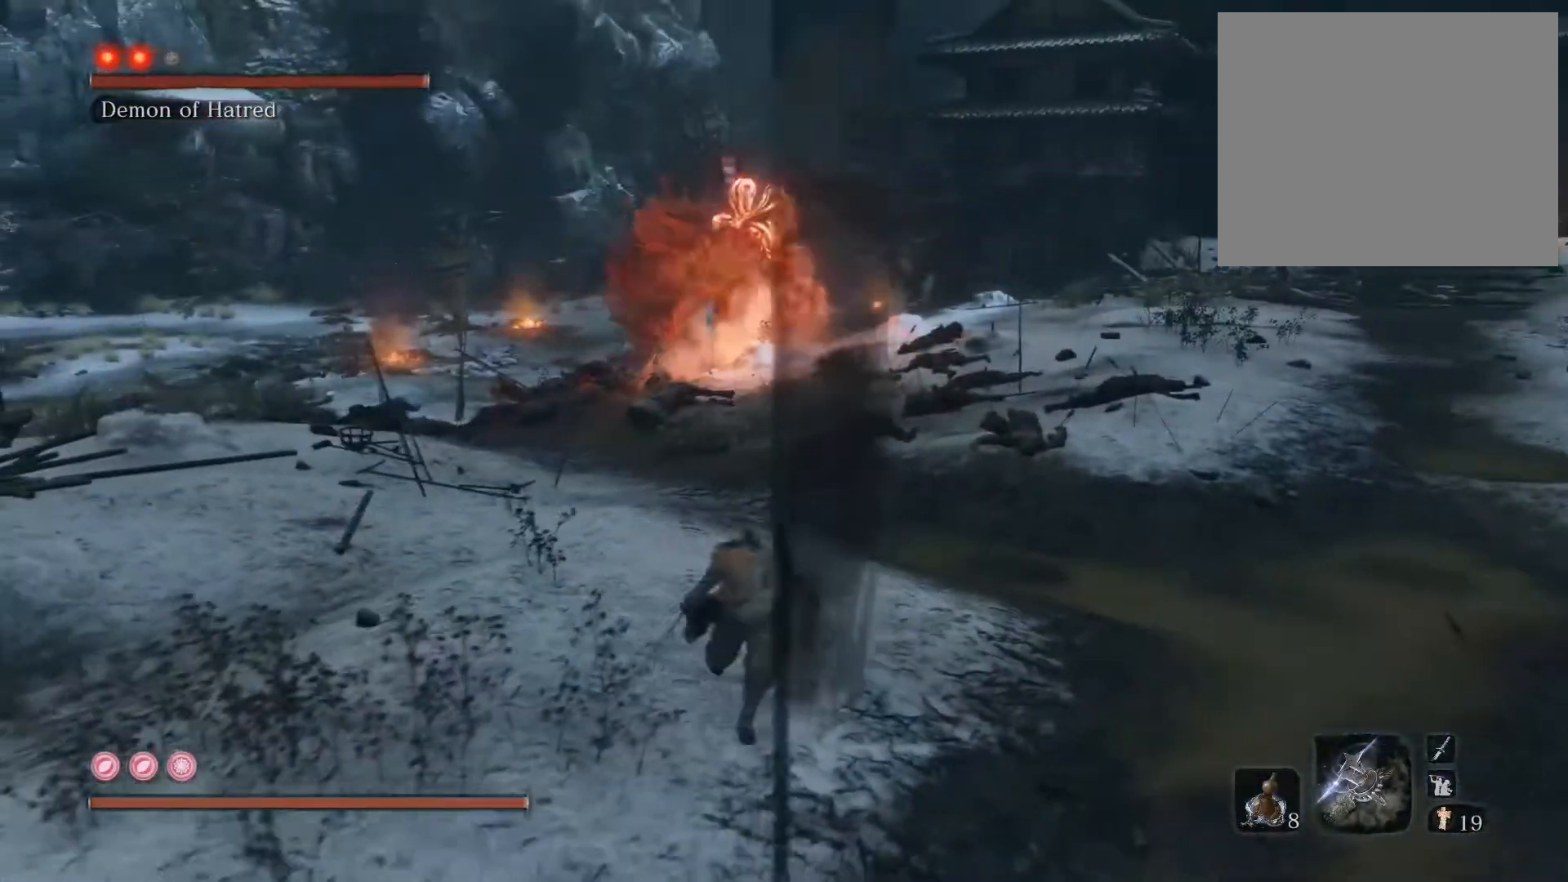
{"buttons": ["CIRCLE"], "left_stick": "down-right", "right_stick": "center", "events": [[300, "right_stick", "left"], [350, "CIRCLE", "down"], [417, "right_stick", "center"], [483, "left_stick", "down-right"]]}
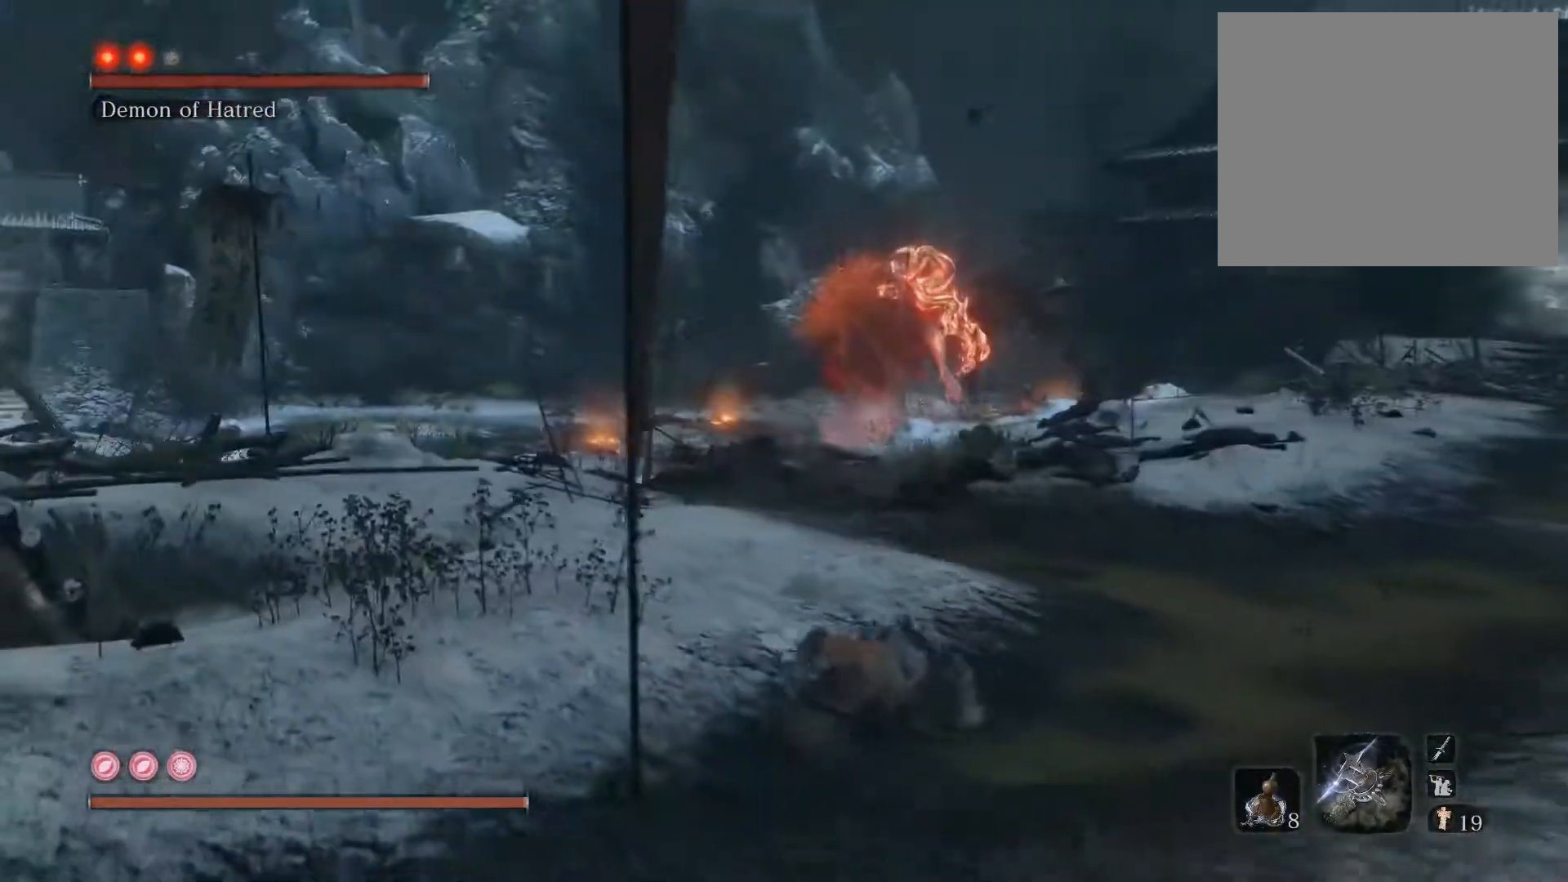
{"buttons": ["CIRCLE"], "left_stick": "up", "right_stick": "center", "events": [[233, "left_stick", "up-right"], [300, "left_stick", "up"]]}
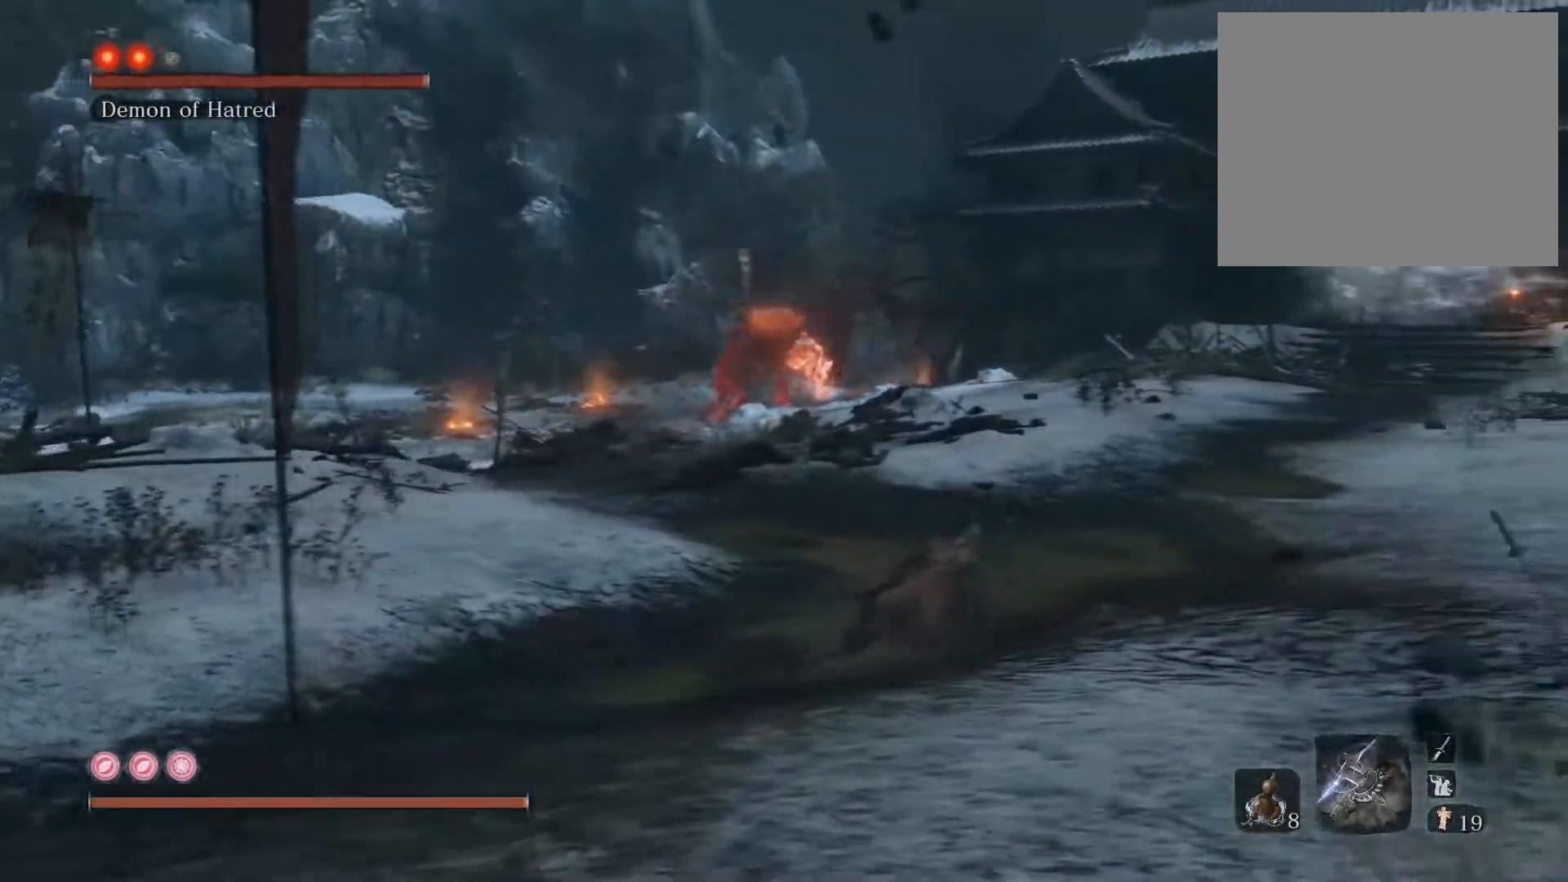
{"buttons": ["CIRCLE"], "left_stick": "up-left", "right_stick": "center", "events": [[467, "left_stick", "up-left"]]}
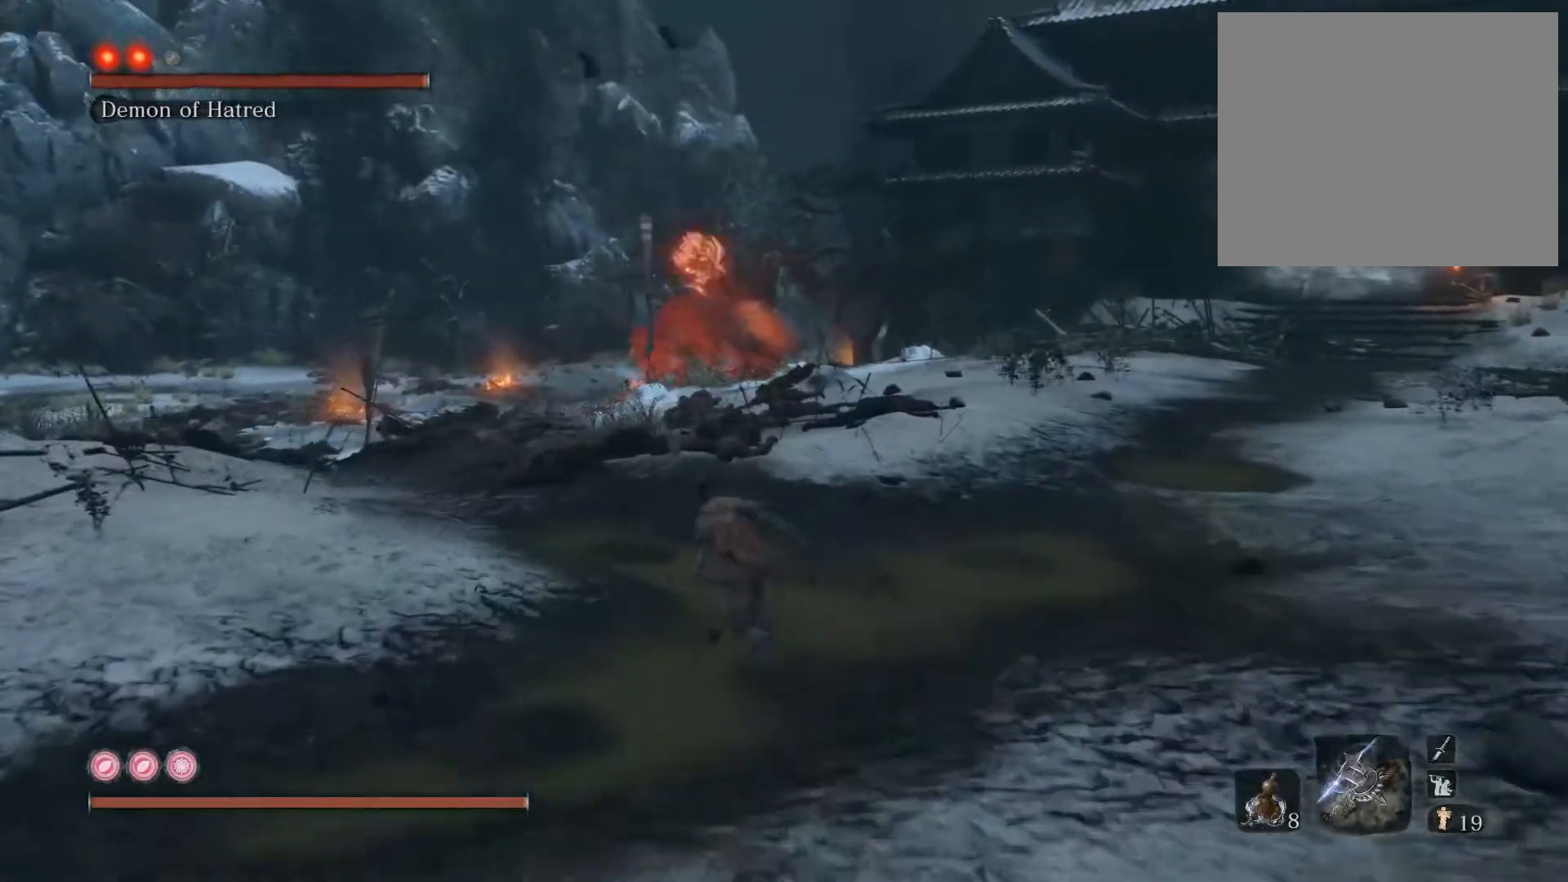
{"buttons": ["CIRCLE"], "left_stick": "left", "right_stick": "right", "events": [[33, "left_stick", "left"], [83, "right_stick", "right"], [233, "right_stick", "center"], [383, "right_stick", "right"]]}
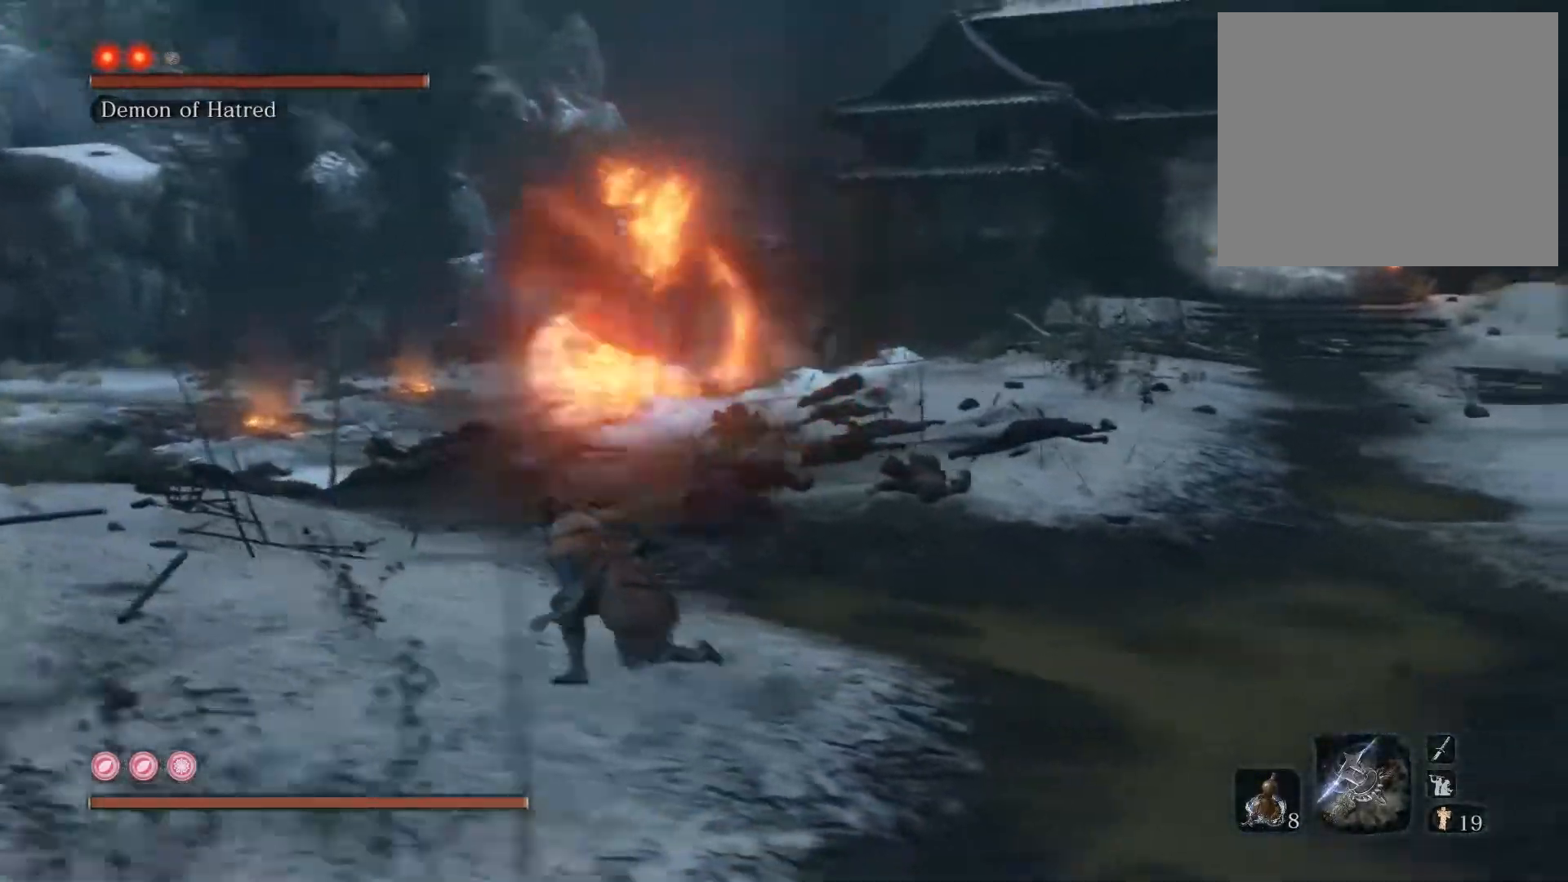
{"buttons": ["CIRCLE"], "left_stick": "left", "right_stick": "center", "events": [[17, "right_stick", "center"], [200, "right_stick", "right"], [333, "right_stick", "center"]]}
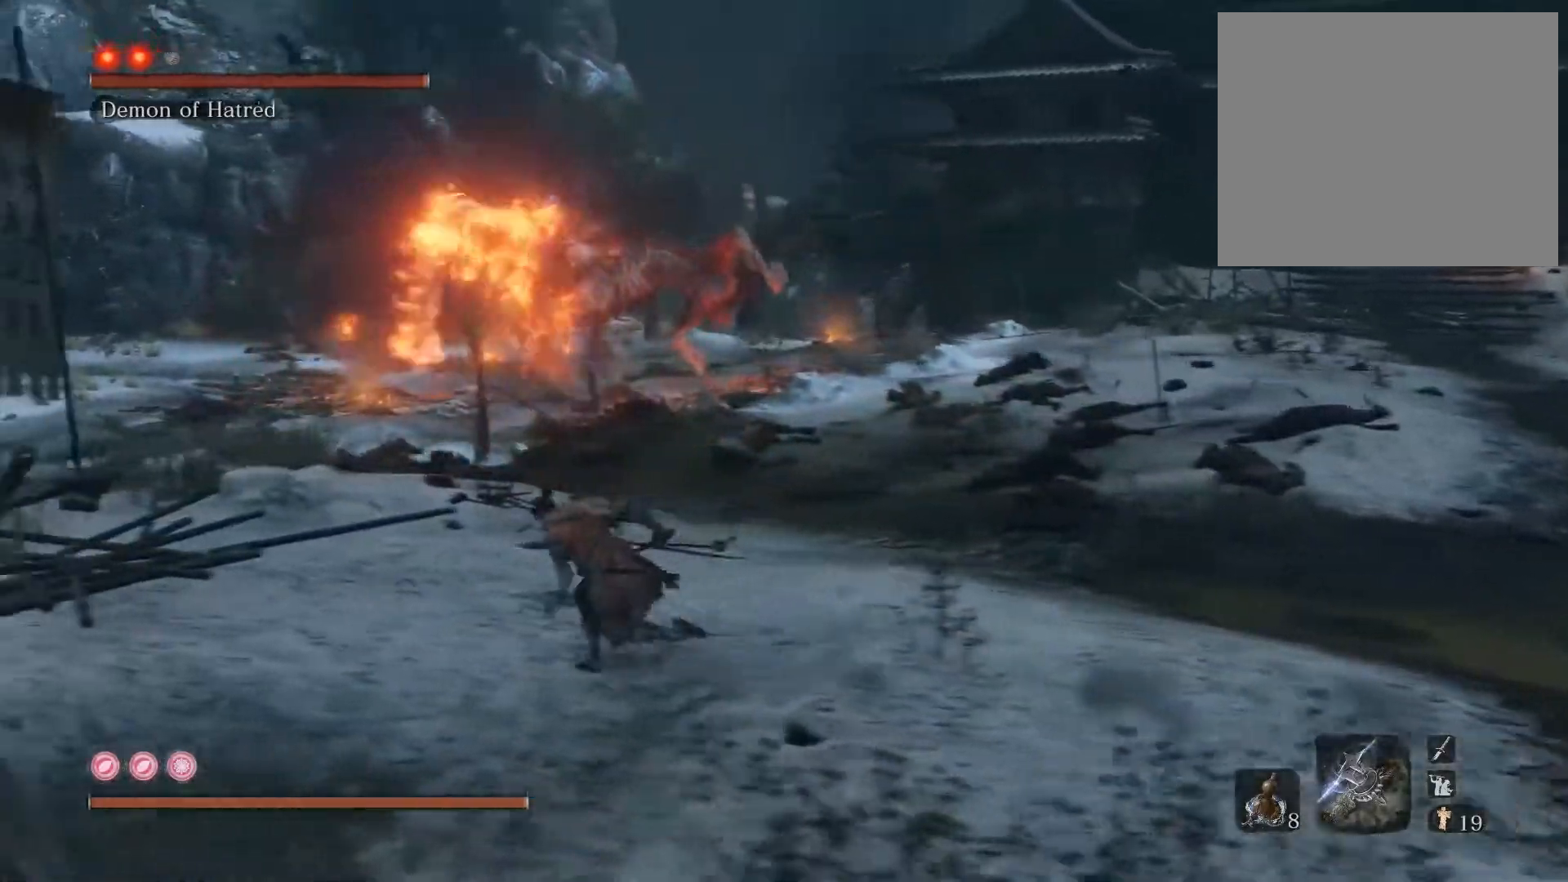
{"buttons": ["CIRCLE"], "left_stick": "left", "right_stick": "center", "events": []}
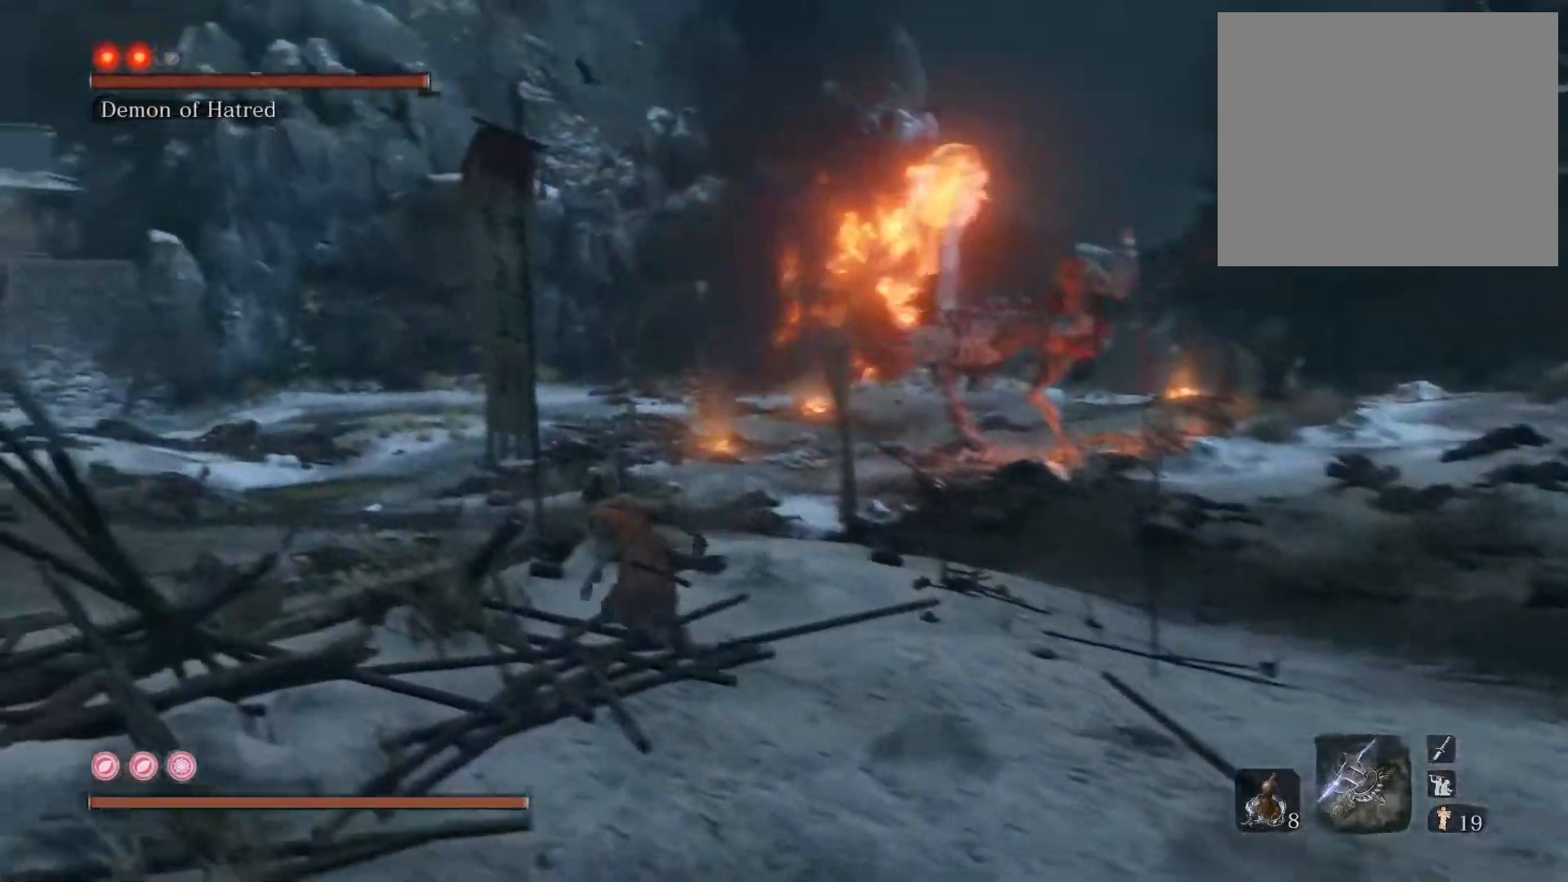
{"buttons": ["CROSS", "CIRCLE"], "left_stick": "up-left", "right_stick": "center", "events": [[67, "CROSS", "down"], [150, "left_stick", "up-left"]]}
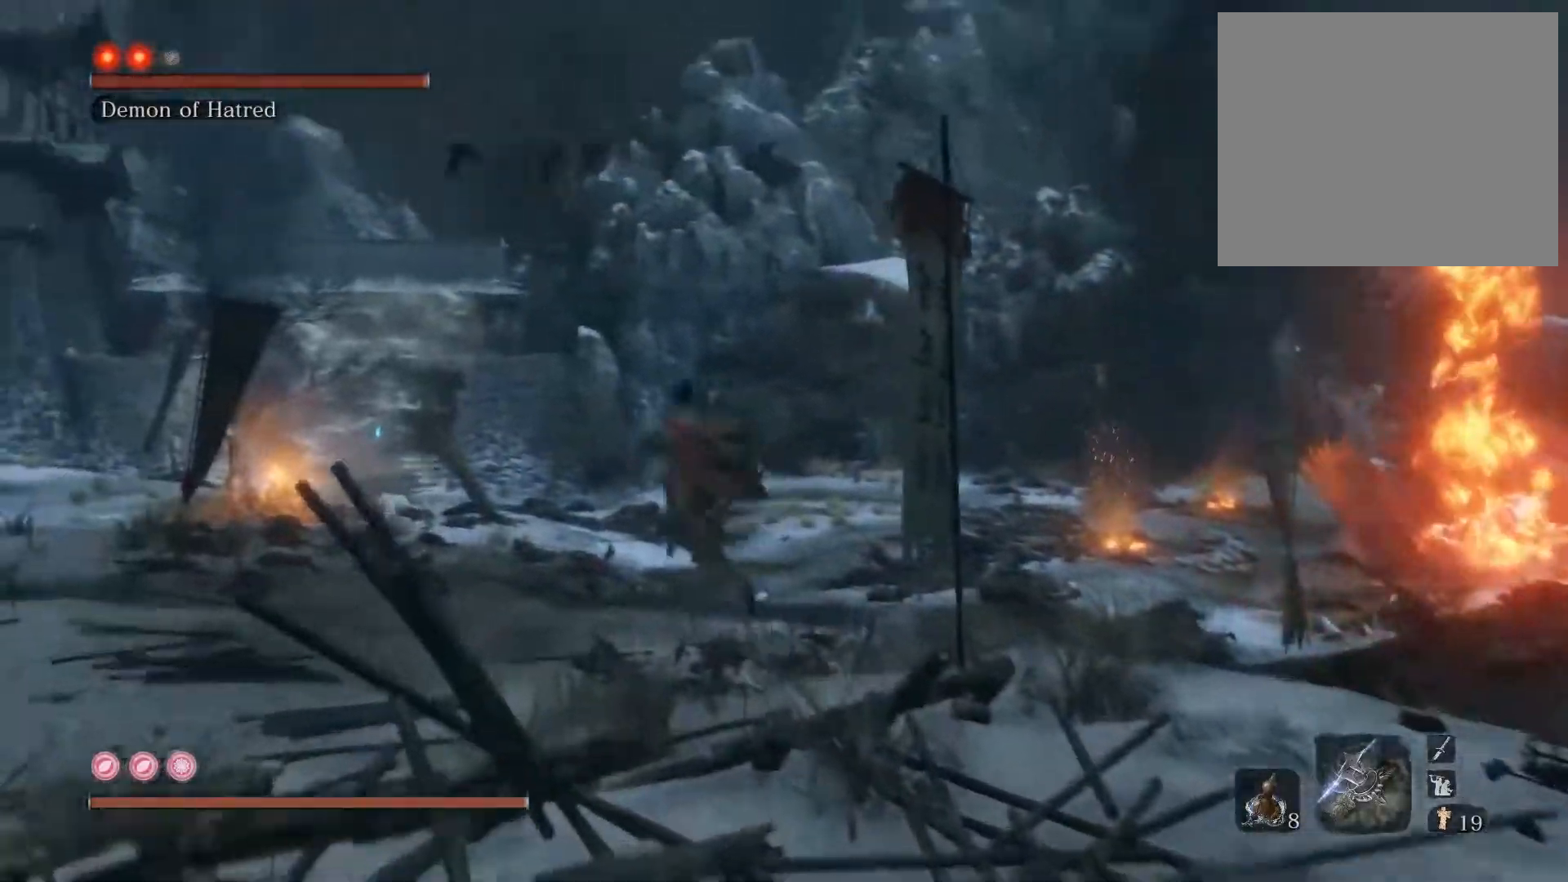
{"buttons": ["CIRCLE"], "left_stick": "up-left", "right_stick": "right", "events": [[83, "left_stick", "up"], [117, "CROSS", "up"], [267, "right_stick", "right"], [383, "left_stick", "up-left"]]}
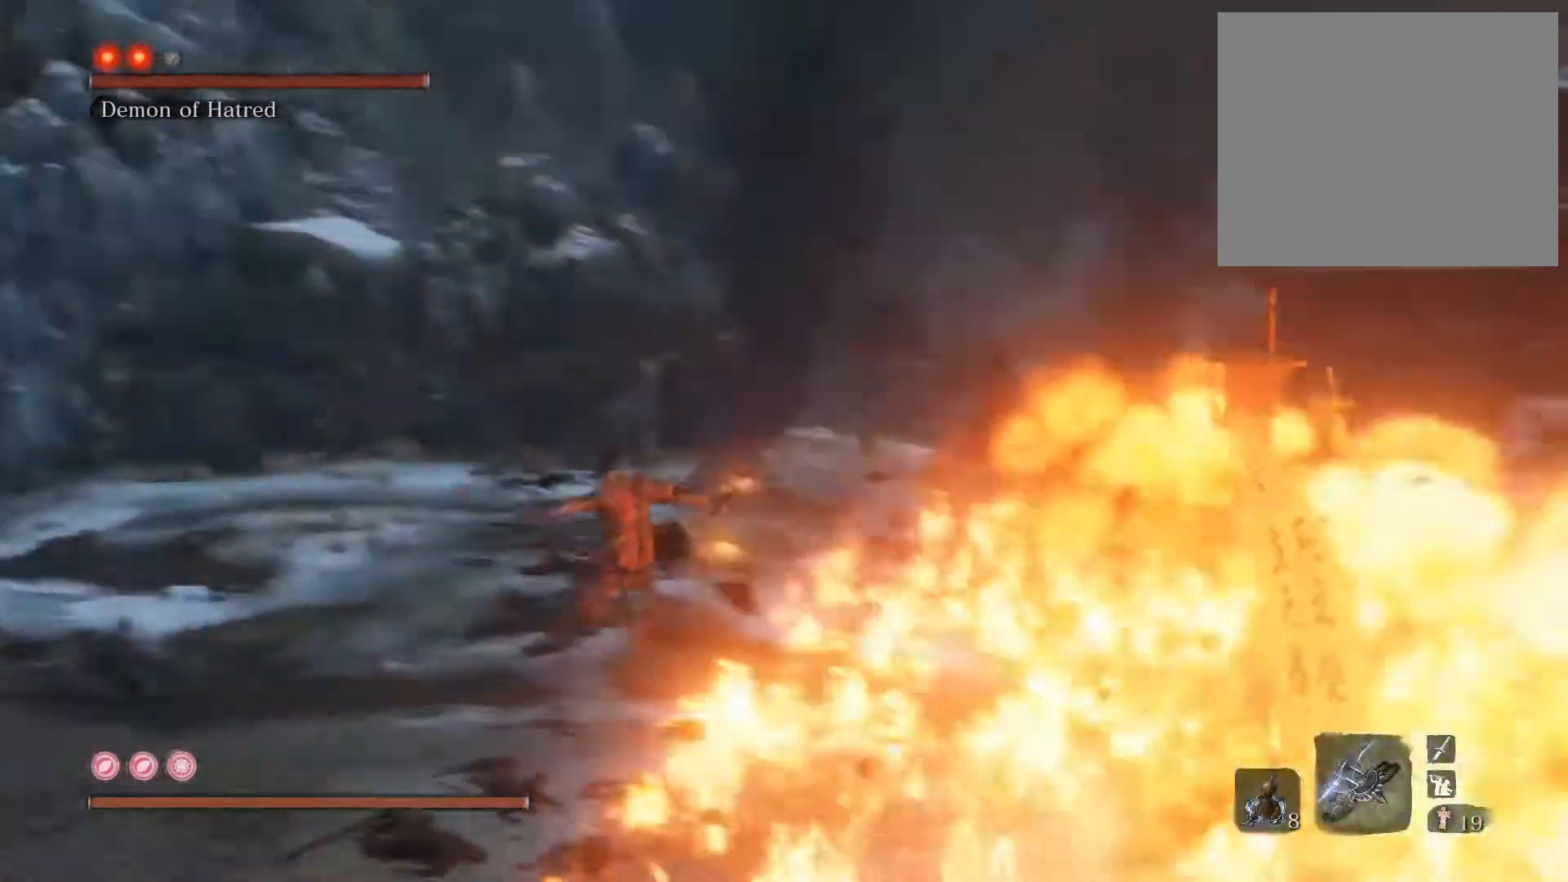
{"buttons": ["CIRCLE"], "left_stick": "left", "right_stick": "right", "events": [[117, "right_stick", "center"], [217, "left_stick", "left"], [367, "right_stick", "right"]]}